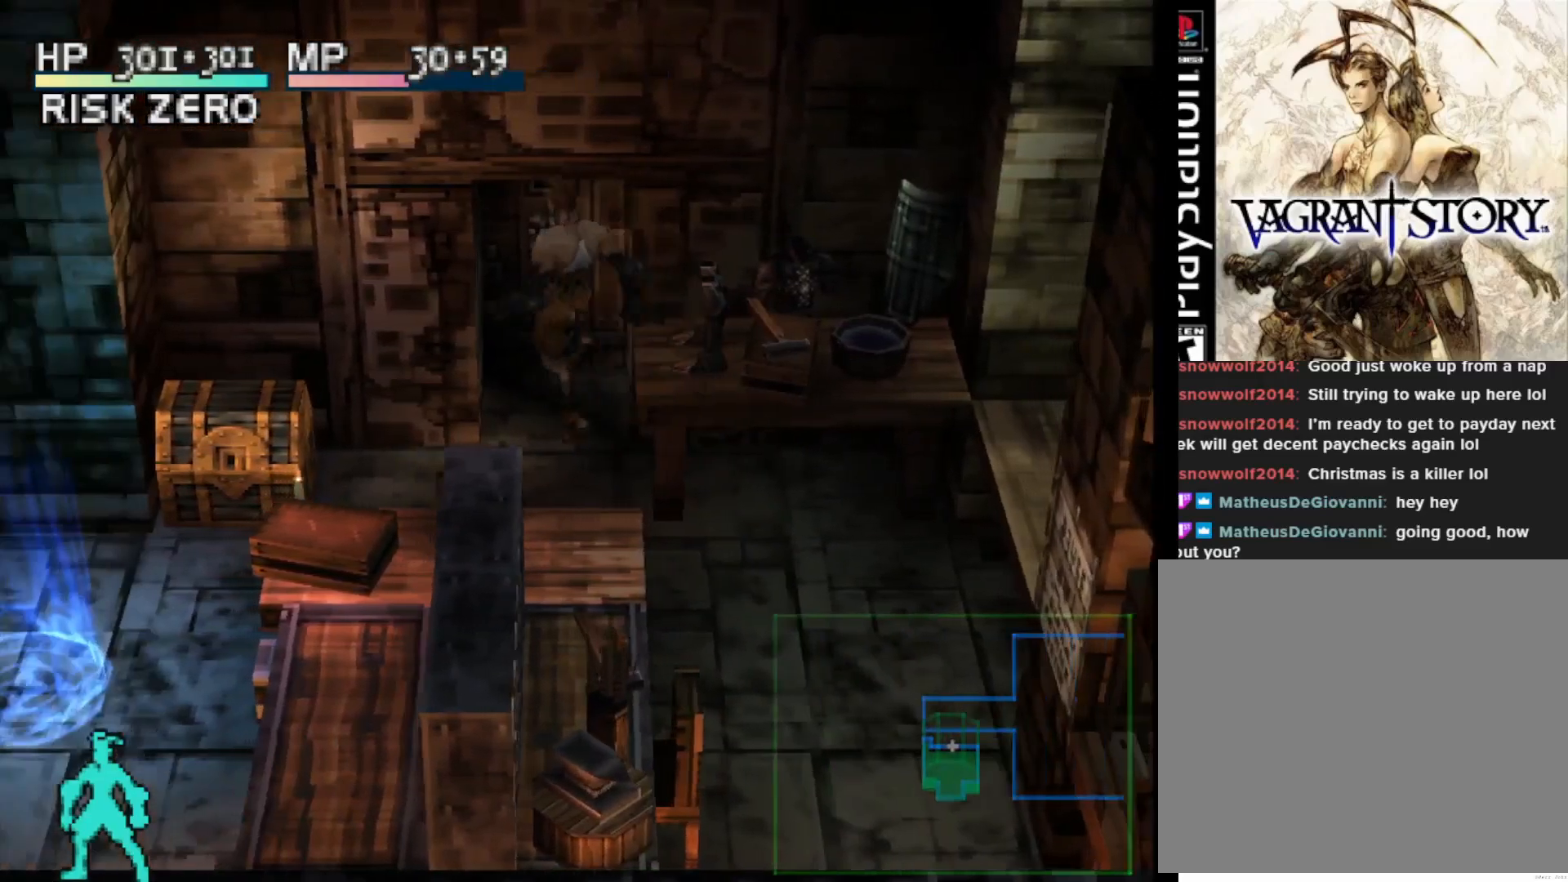
Gameplay with a controller (PlayStation layout); each line is a JSON object with the inputs held at the frame after it. "events" lists button and stick changes between this image and that frame as [ms after this image, input, new state], when the widget could be followed in between. Not read: left_stick.
{"buttons": ["SQUARE", "DPAD_RIGHT"], "right_stick": "center", "events": [[283, "SQUARE", "up"], [300, "DPAD_LEFT", "up"], [433, "DPAD_RIGHT", "down"], [467, "SQUARE", "down"]]}
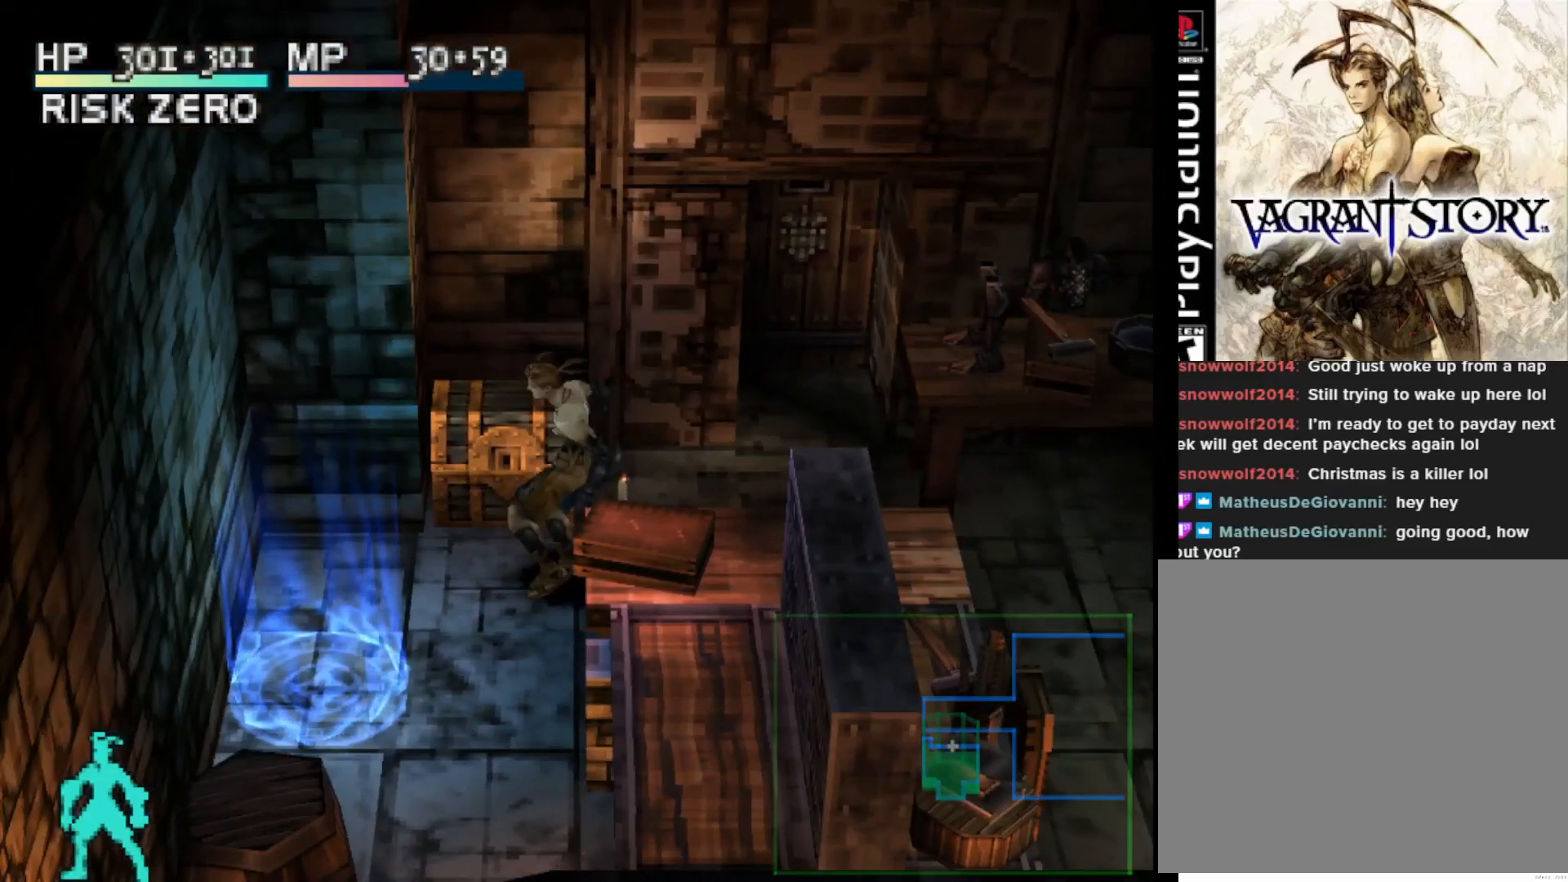
{"buttons": ["SQUARE", "DPAD_RIGHT"], "right_stick": "center", "events": []}
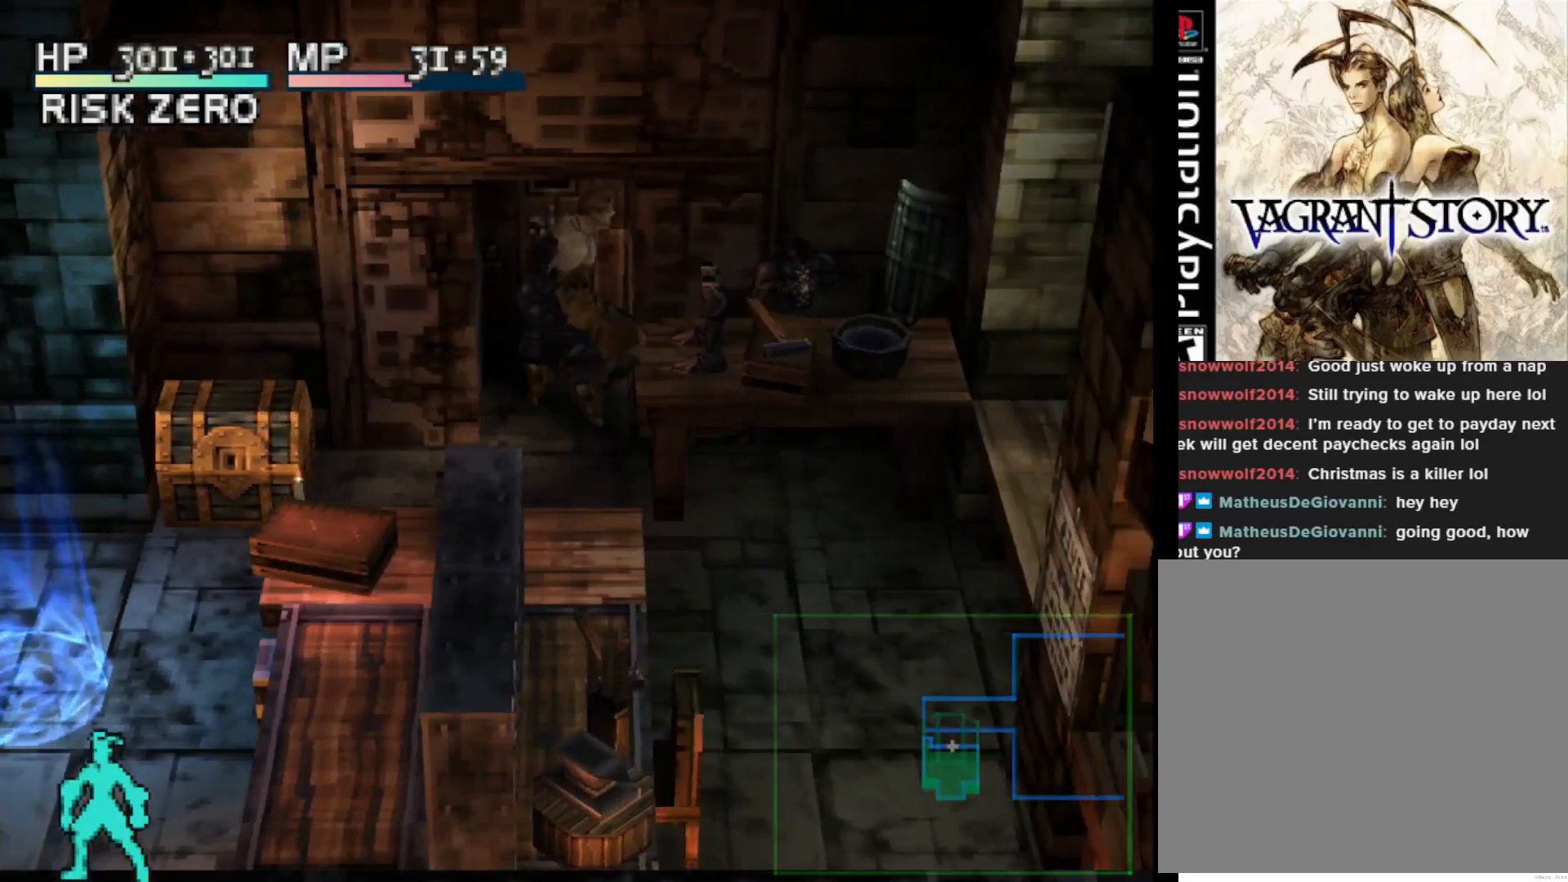
{"buttons": ["SQUARE", "DPAD_LEFT"], "right_stick": "center", "events": [[83, "SQUARE", "up"], [100, "DPAD_RIGHT", "up"], [200, "DPAD_LEFT", "down"], [267, "SQUARE", "down"]]}
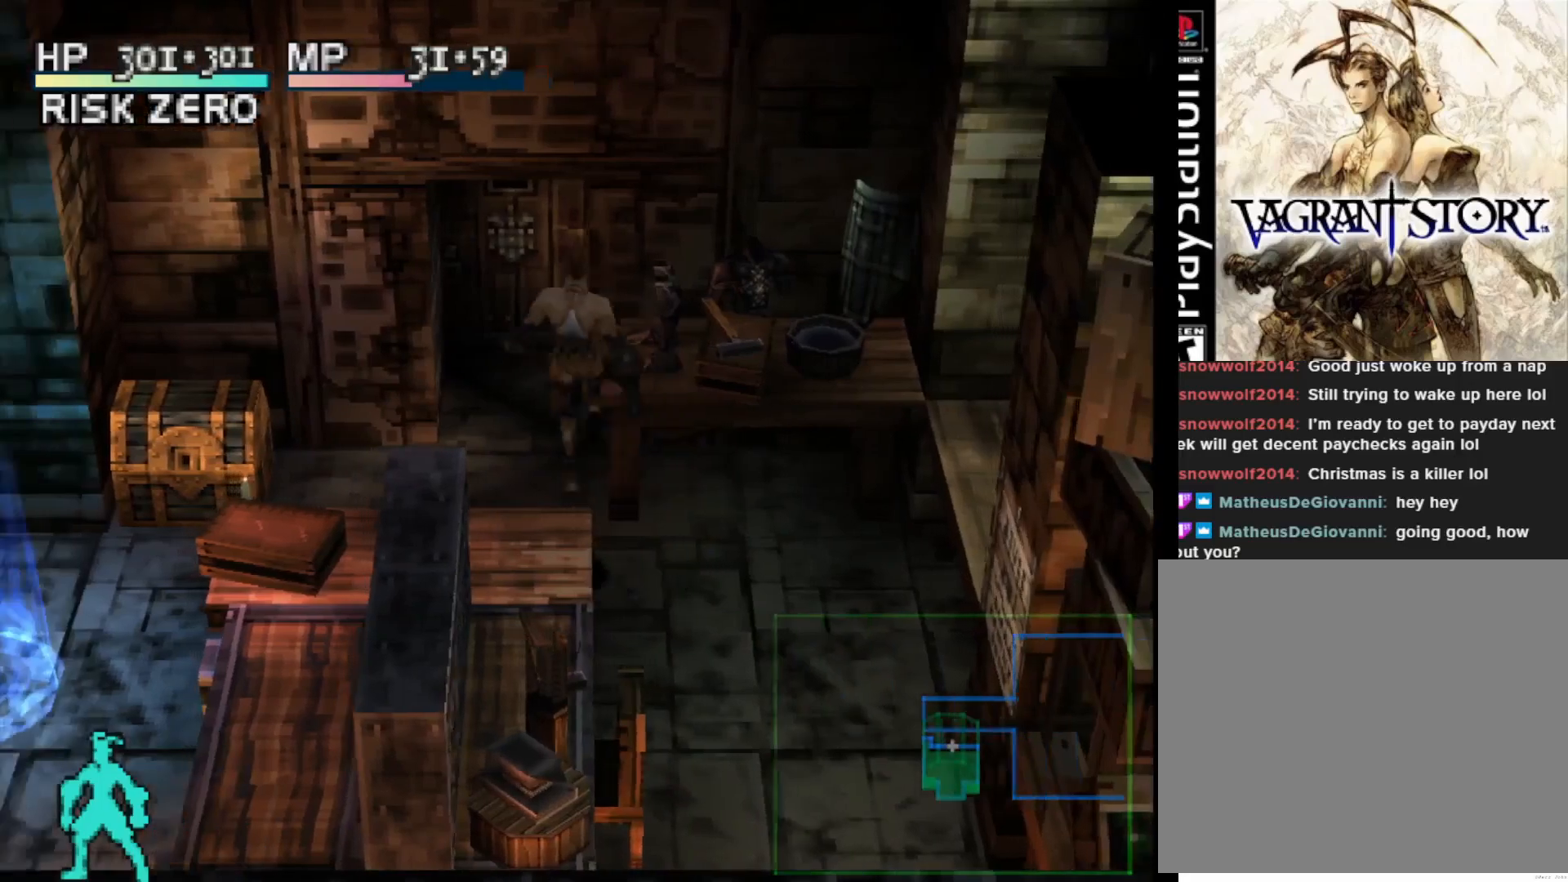
{"buttons": [], "right_stick": "center", "events": [[400, "SQUARE", "up"], [450, "DPAD_LEFT", "up"]]}
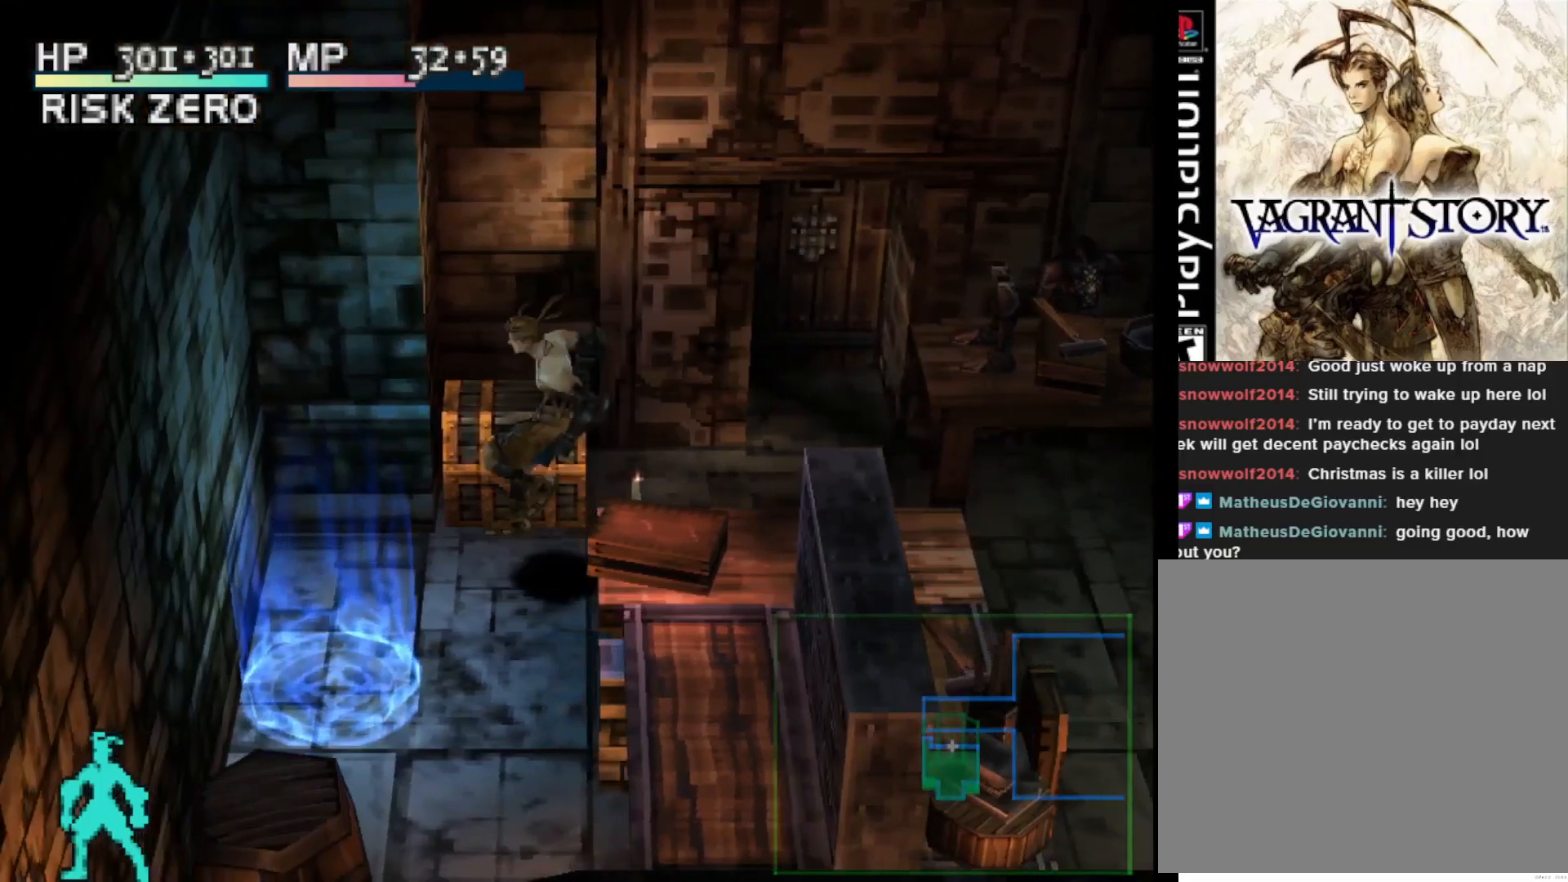
{"buttons": ["SQUARE", "DPAD_RIGHT"], "right_stick": "center", "events": [[33, "DPAD_RIGHT", "down"], [67, "SQUARE", "down"]]}
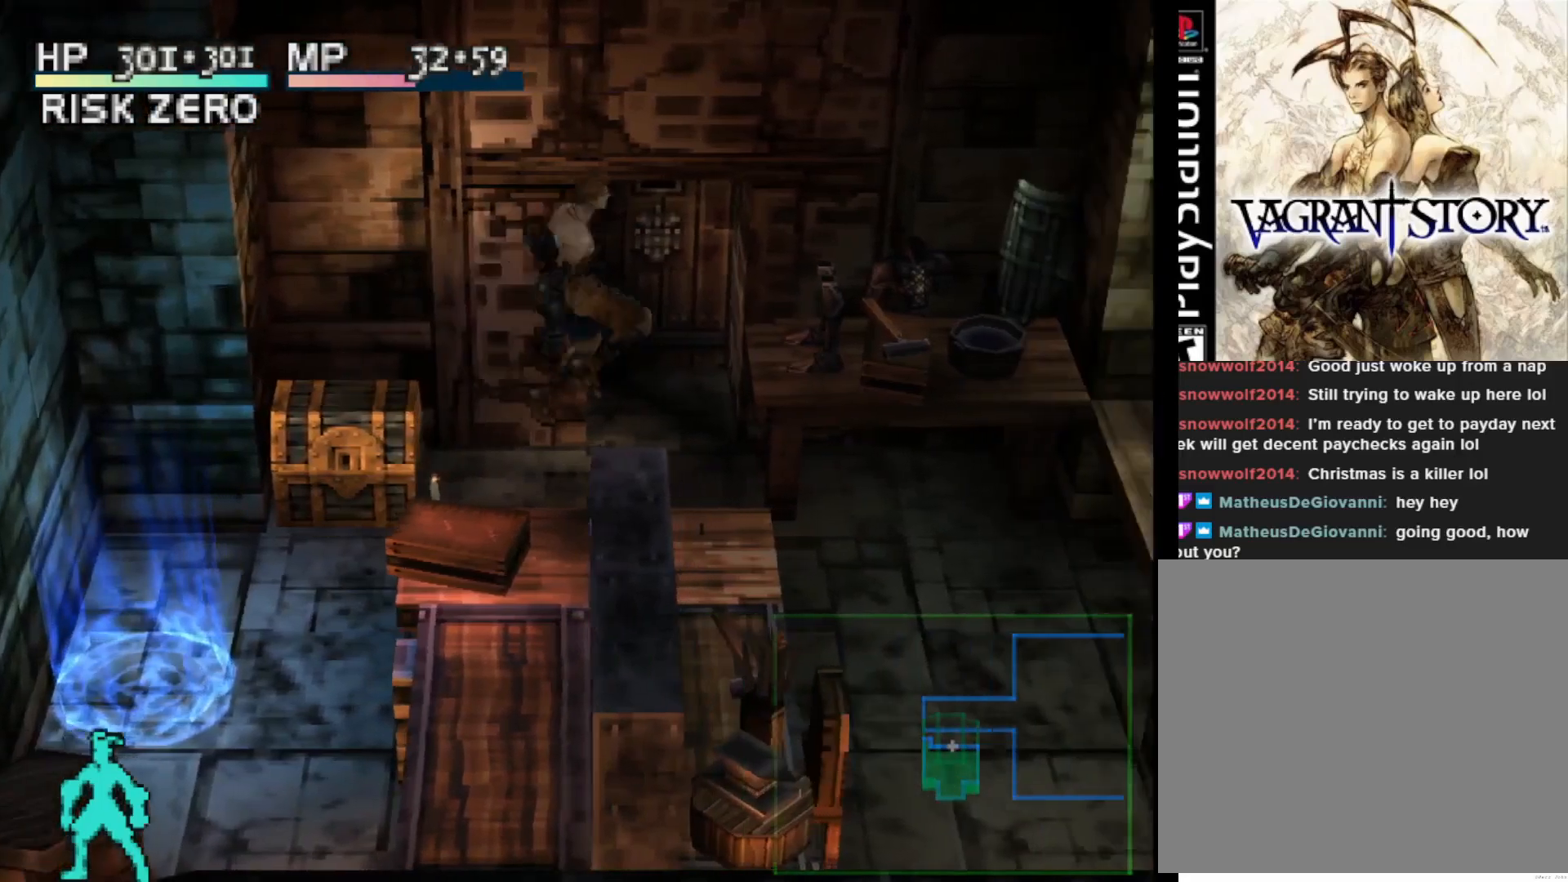
{"buttons": ["SQUARE", "DPAD_LEFT"], "right_stick": "center", "events": [[283, "DPAD_RIGHT", "up"], [283, "SQUARE", "up"], [367, "DPAD_LEFT", "down"], [450, "SQUARE", "down"]]}
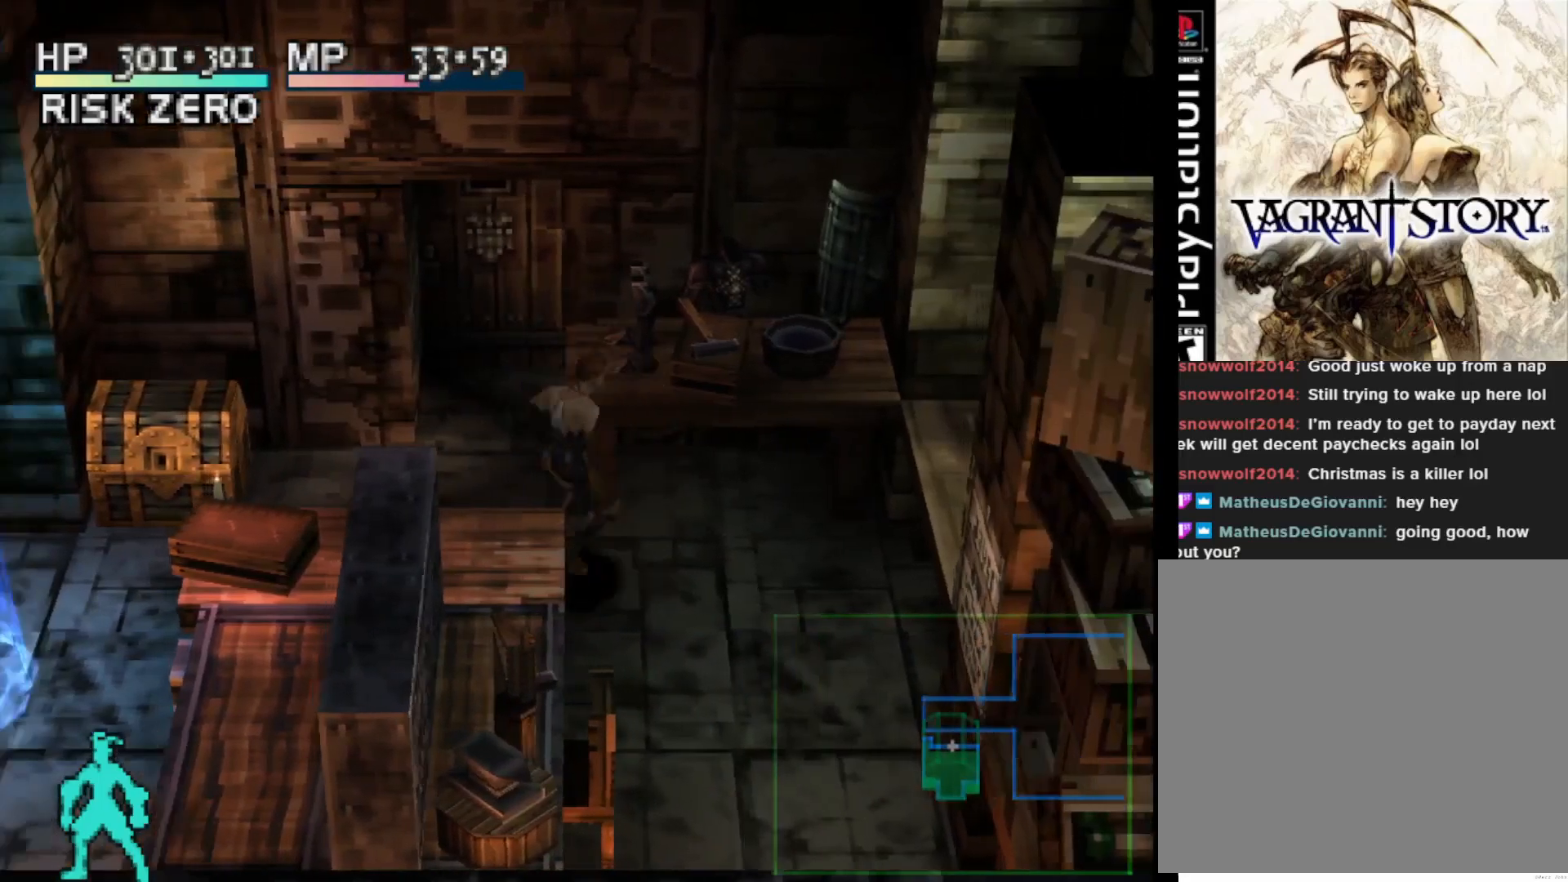
{"buttons": ["DPAD_LEFT"], "right_stick": "center", "events": [[483, "SQUARE", "up"]]}
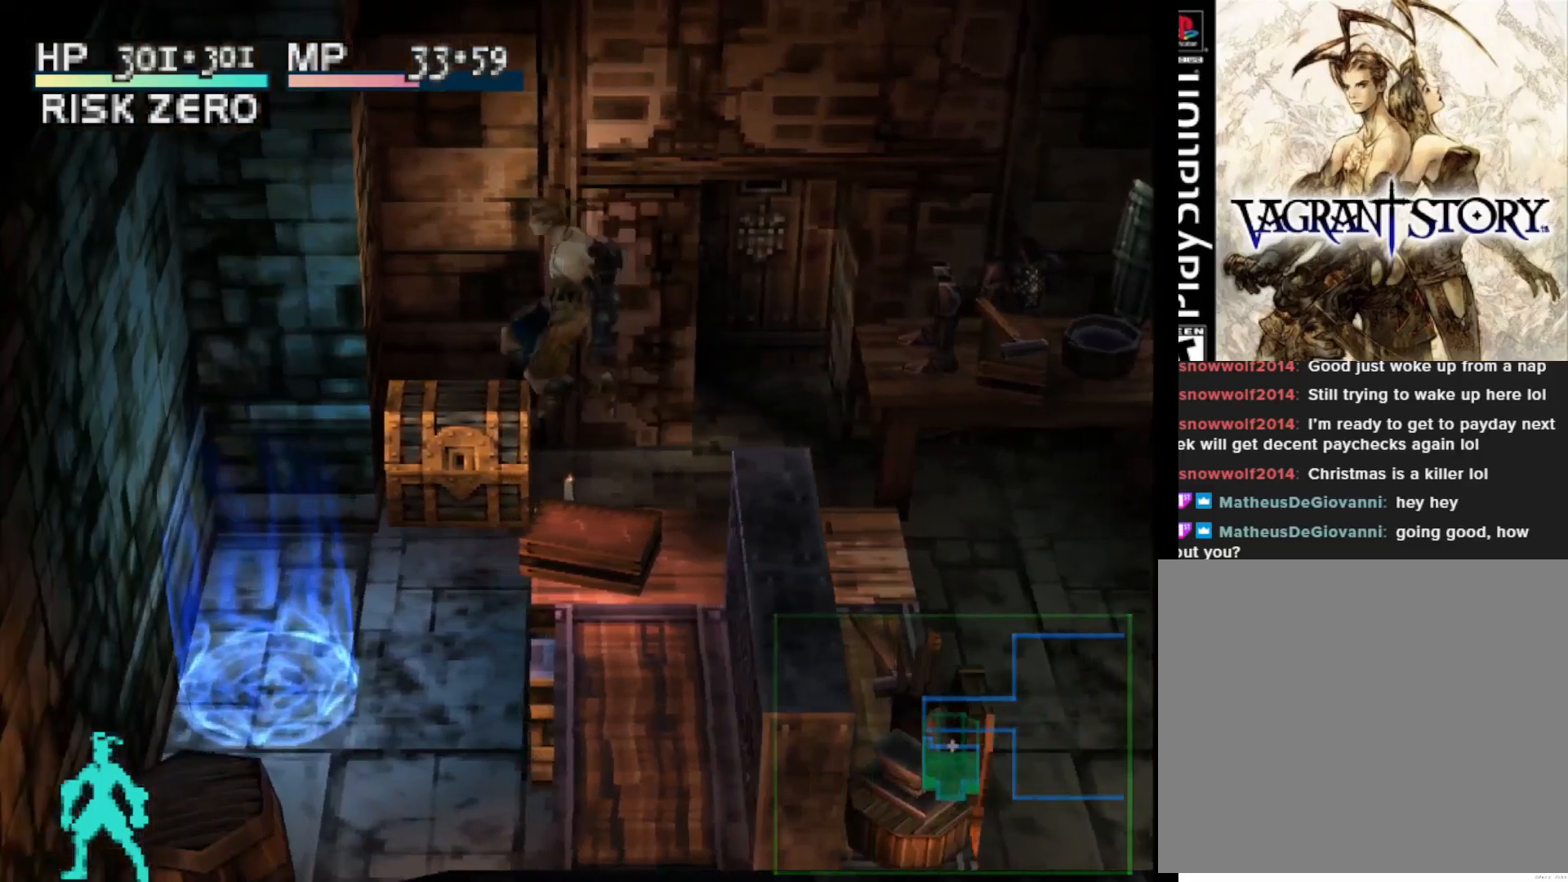
{"buttons": ["SQUARE", "DPAD_RIGHT"], "right_stick": "center", "events": [[17, "DPAD_LEFT", "up"], [150, "DPAD_RIGHT", "down"], [200, "SQUARE", "down"]]}
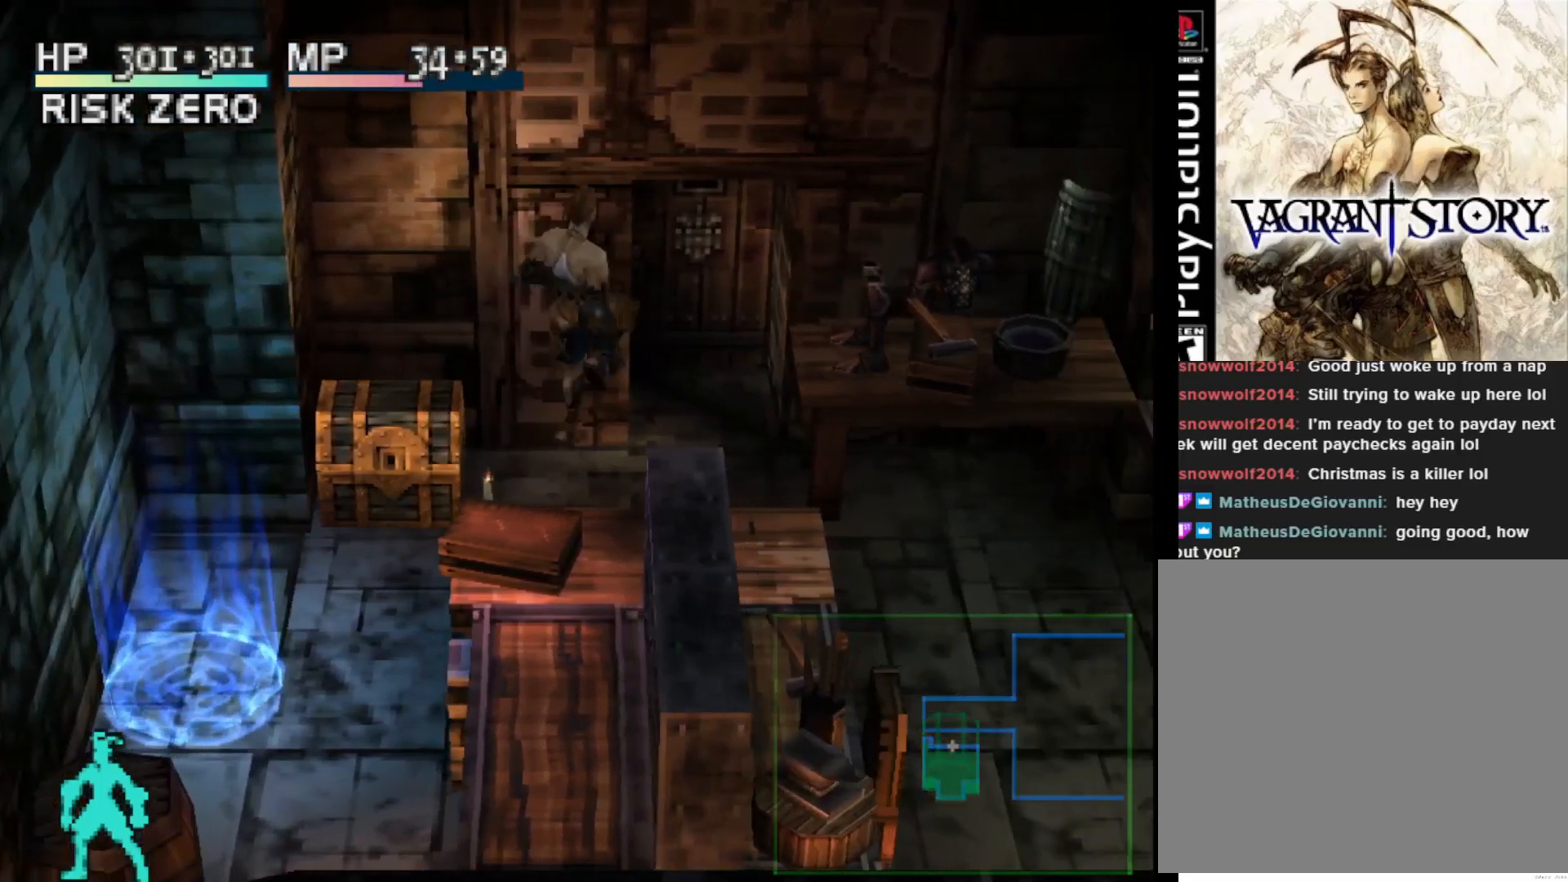
{"buttons": ["DPAD_LEFT"], "right_stick": "center", "events": [[300, "SQUARE", "up"], [367, "DPAD_RIGHT", "up"], [450, "DPAD_LEFT", "down"]]}
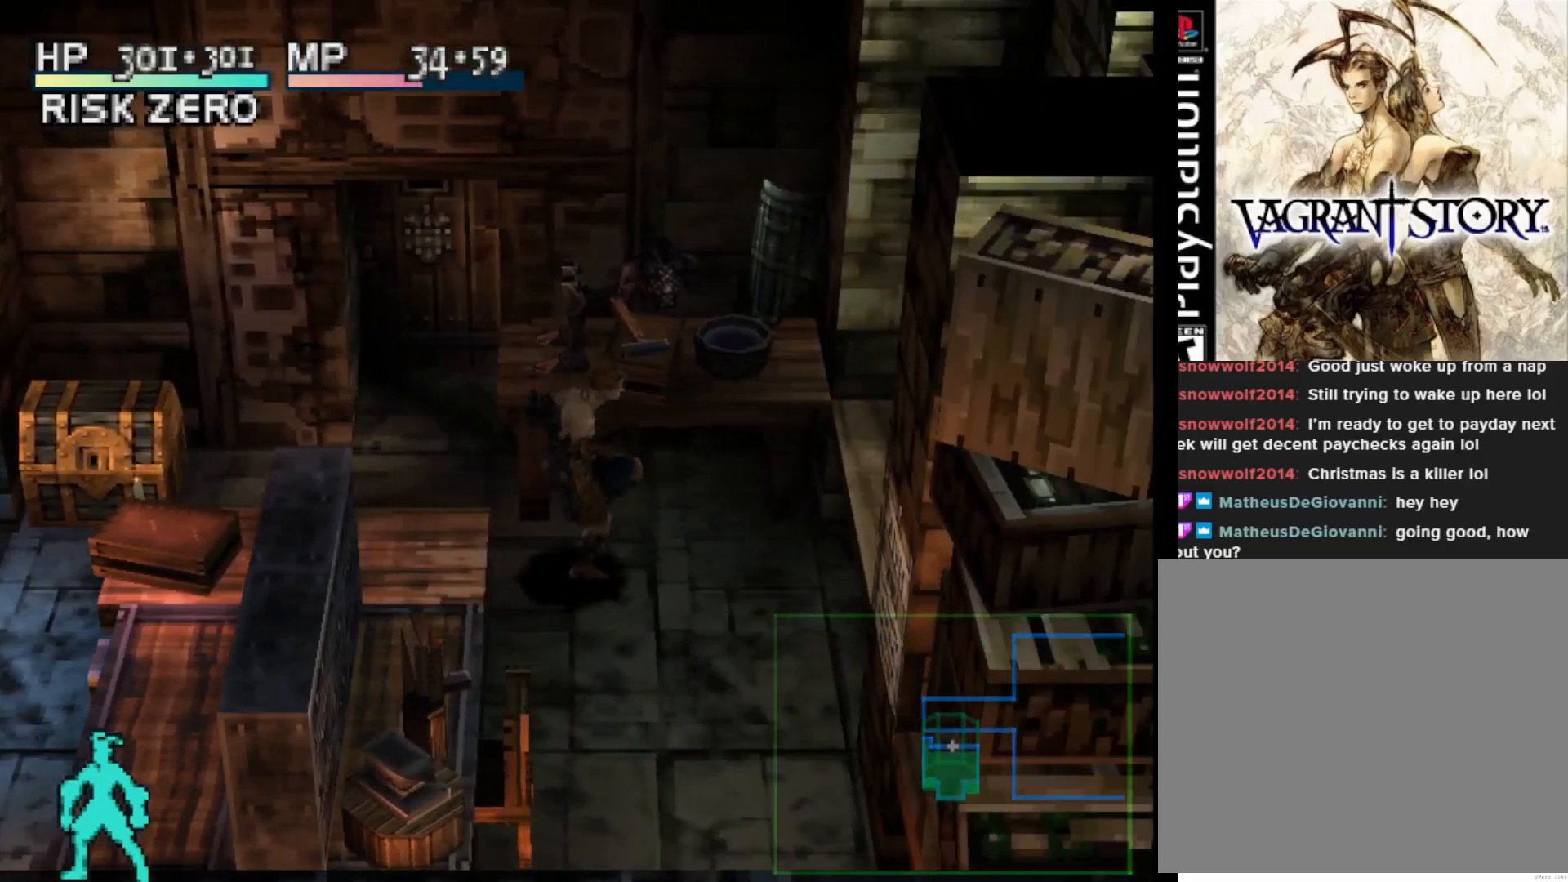
{"buttons": ["SQUARE", "DPAD_LEFT"], "right_stick": "center", "events": [[17, "SQUARE", "down"]]}
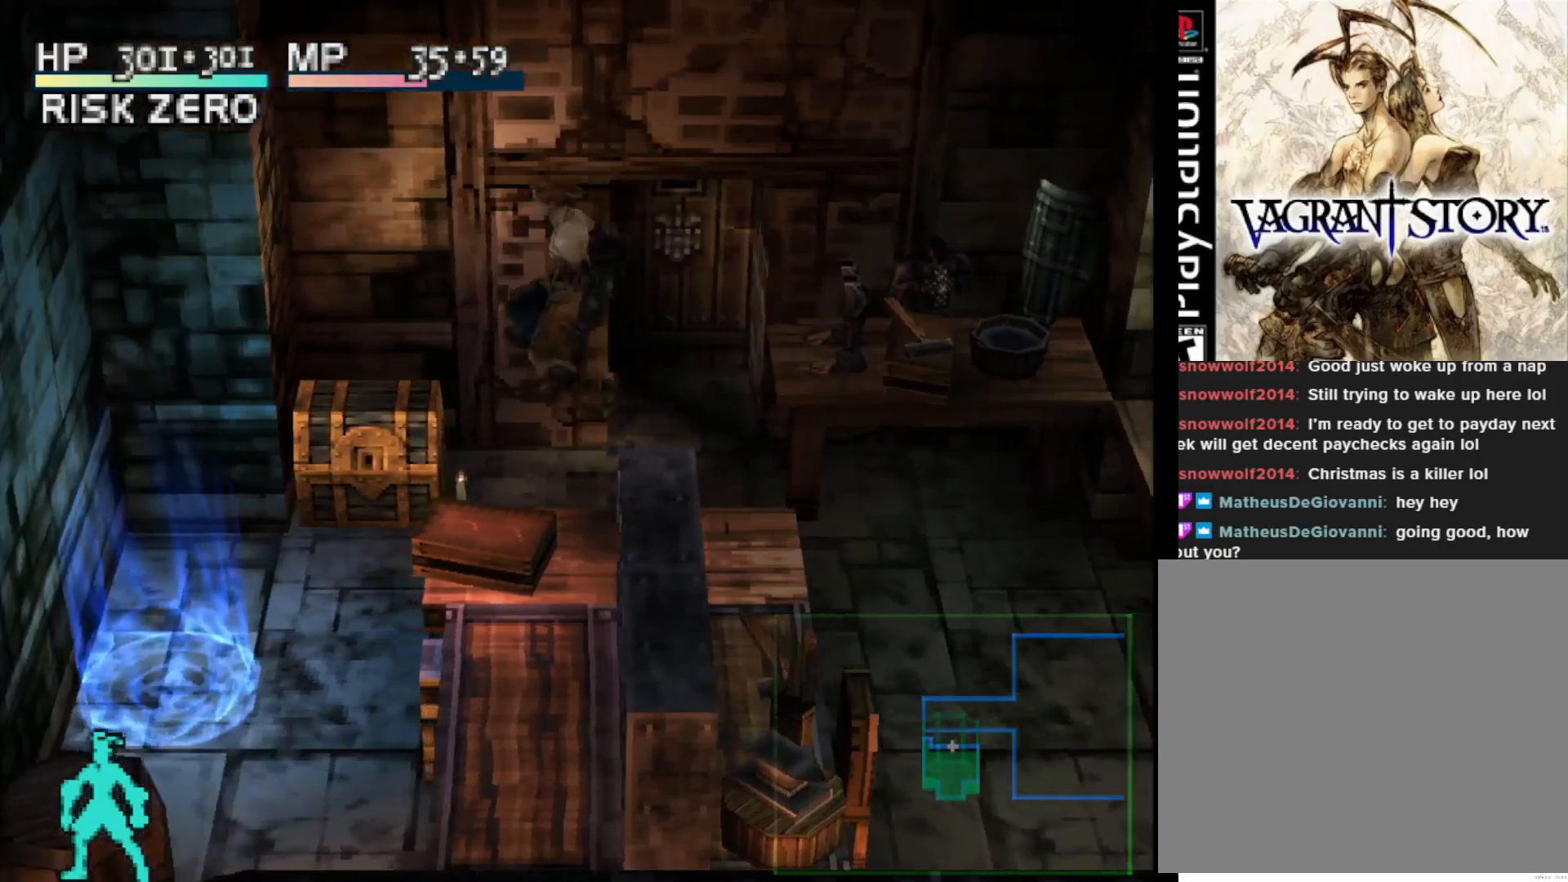
{"buttons": ["SQUARE", "DPAD_RIGHT"], "right_stick": "center", "events": [[117, "SQUARE", "up"], [167, "DPAD_LEFT", "up"], [283, "DPAD_RIGHT", "down"], [333, "SQUARE", "down"]]}
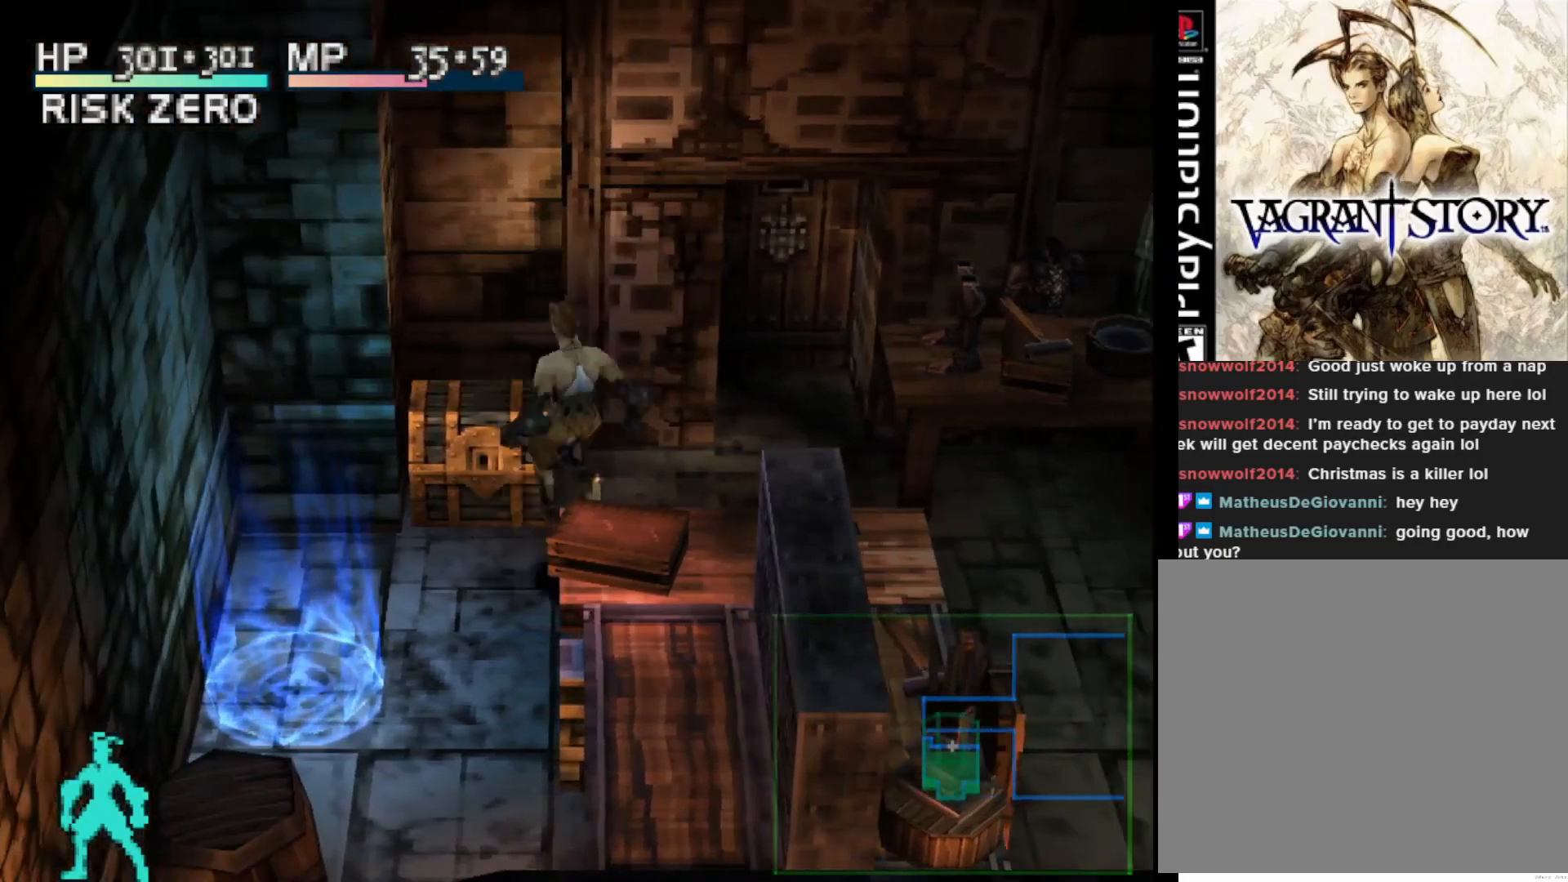
{"buttons": [], "right_stick": "center", "events": [[433, "SQUARE", "up"], [483, "DPAD_RIGHT", "up"]]}
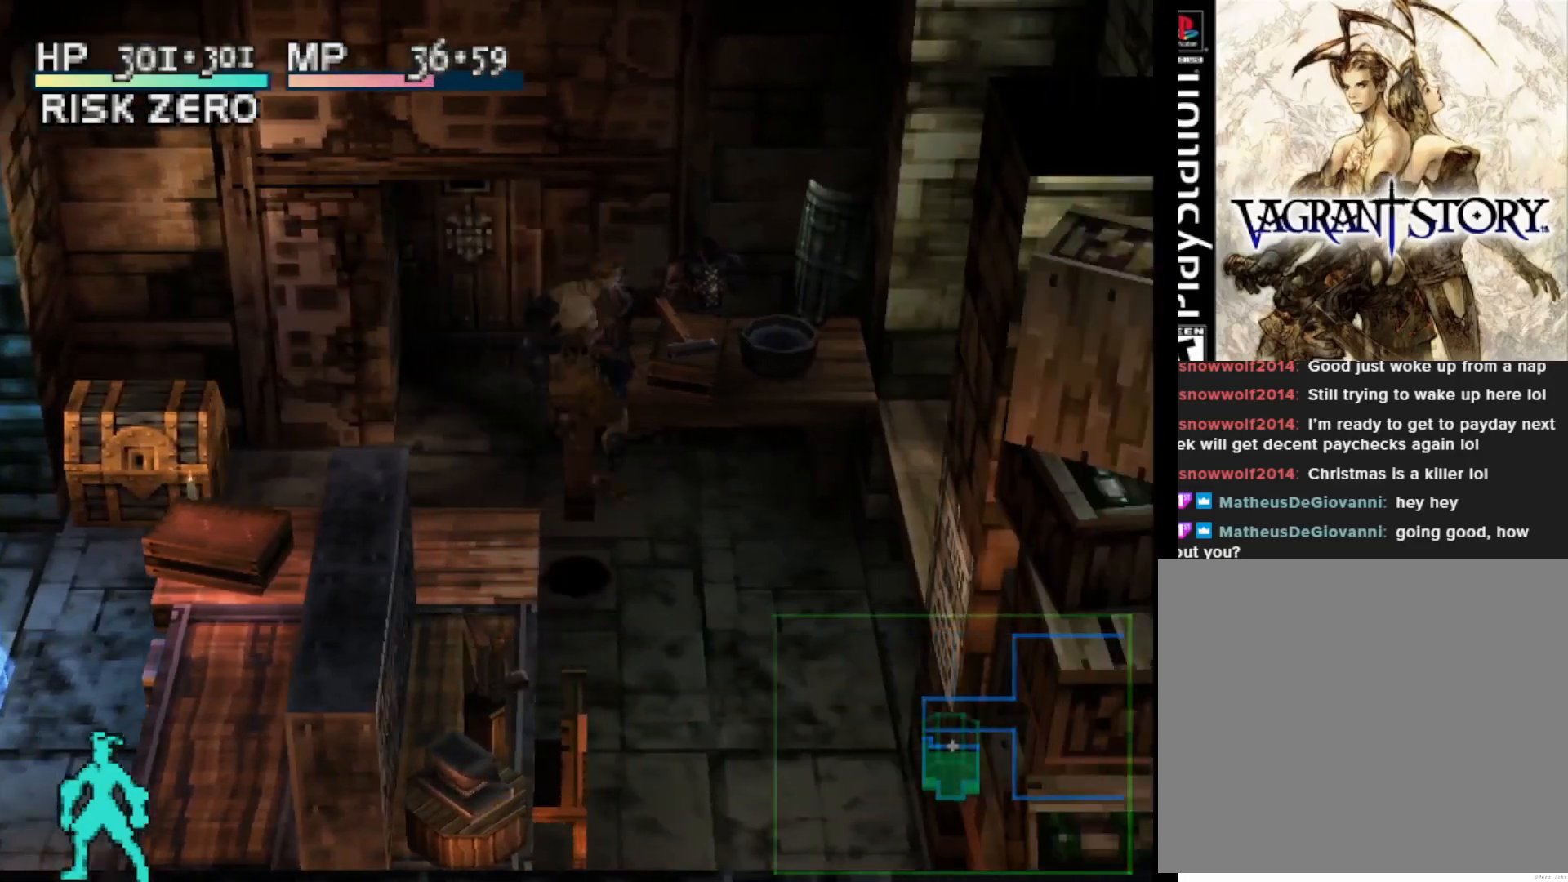
{"buttons": ["SQUARE", "DPAD_LEFT"], "right_stick": "center", "events": [[117, "DPAD_LEFT", "down"], [183, "SQUARE", "down"]]}
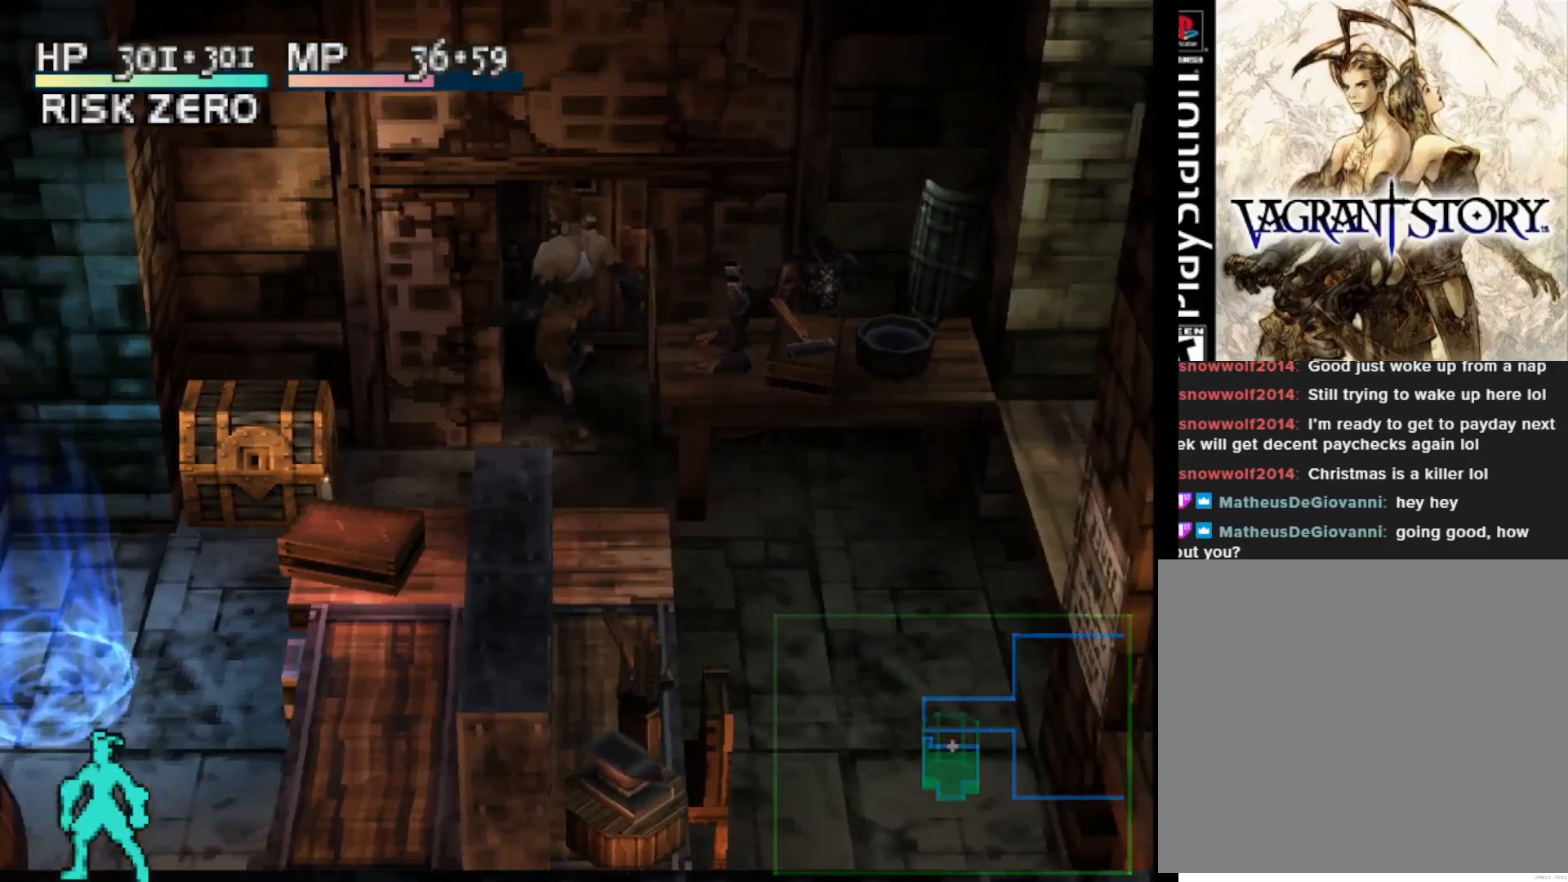
{"buttons": ["DPAD_RIGHT"], "right_stick": "center", "events": [[283, "SQUARE", "up"], [333, "DPAD_LEFT", "up"], [467, "DPAD_RIGHT", "down"]]}
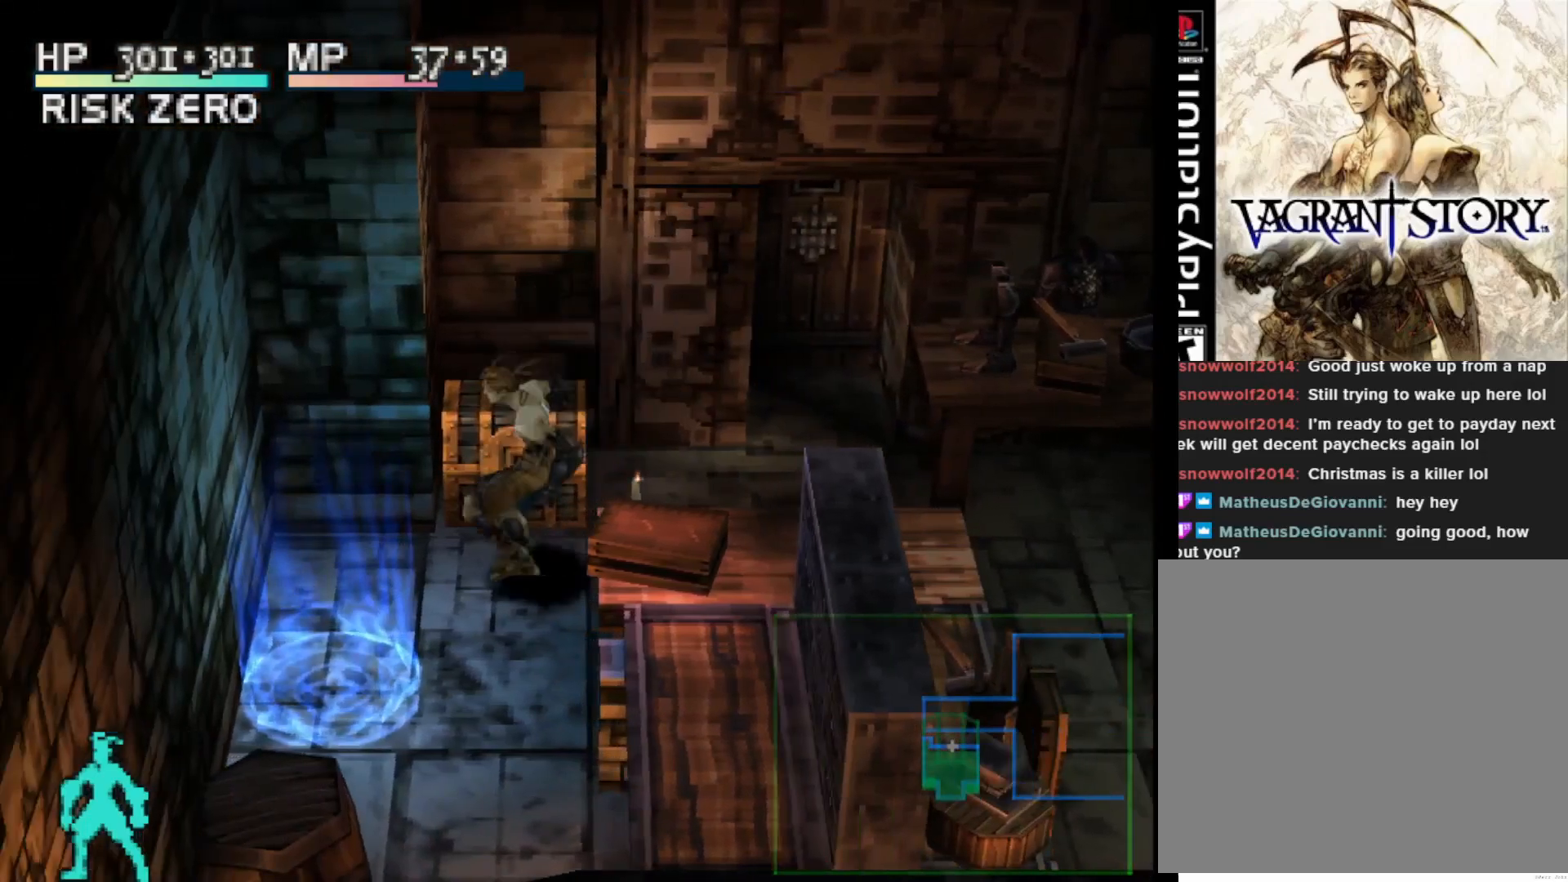
{"buttons": ["SQUARE", "DPAD_RIGHT"], "right_stick": "center", "events": [[17, "SQUARE", "down"]]}
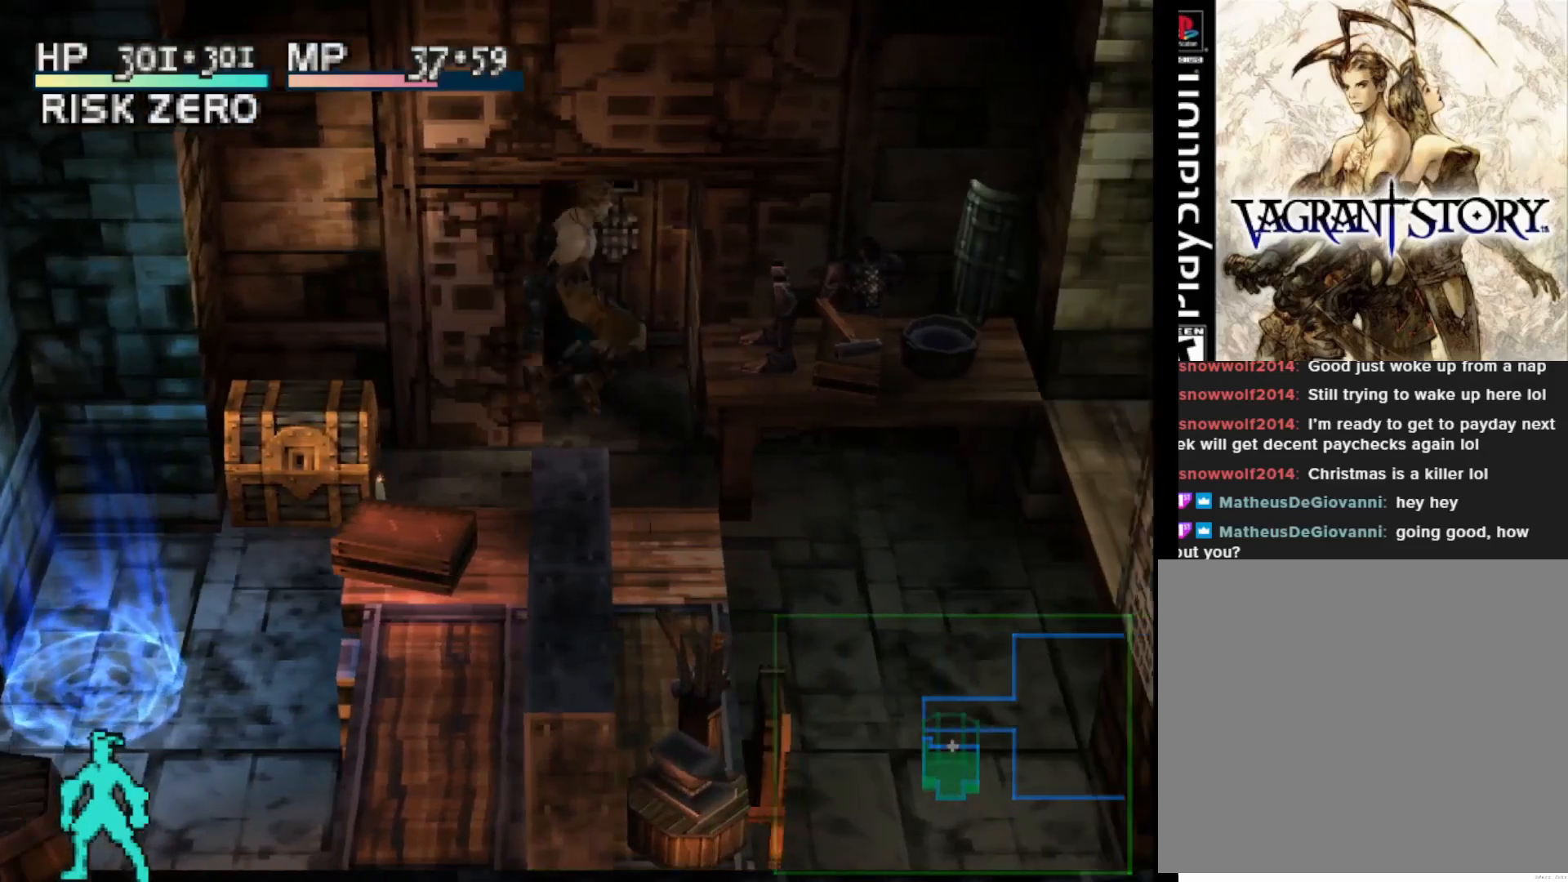
{"buttons": ["SQUARE", "DPAD_LEFT"], "right_stick": "center", "events": [[167, "DPAD_RIGHT", "up"], [200, "SQUARE", "up"], [300, "DPAD_LEFT", "down"], [383, "SQUARE", "down"]]}
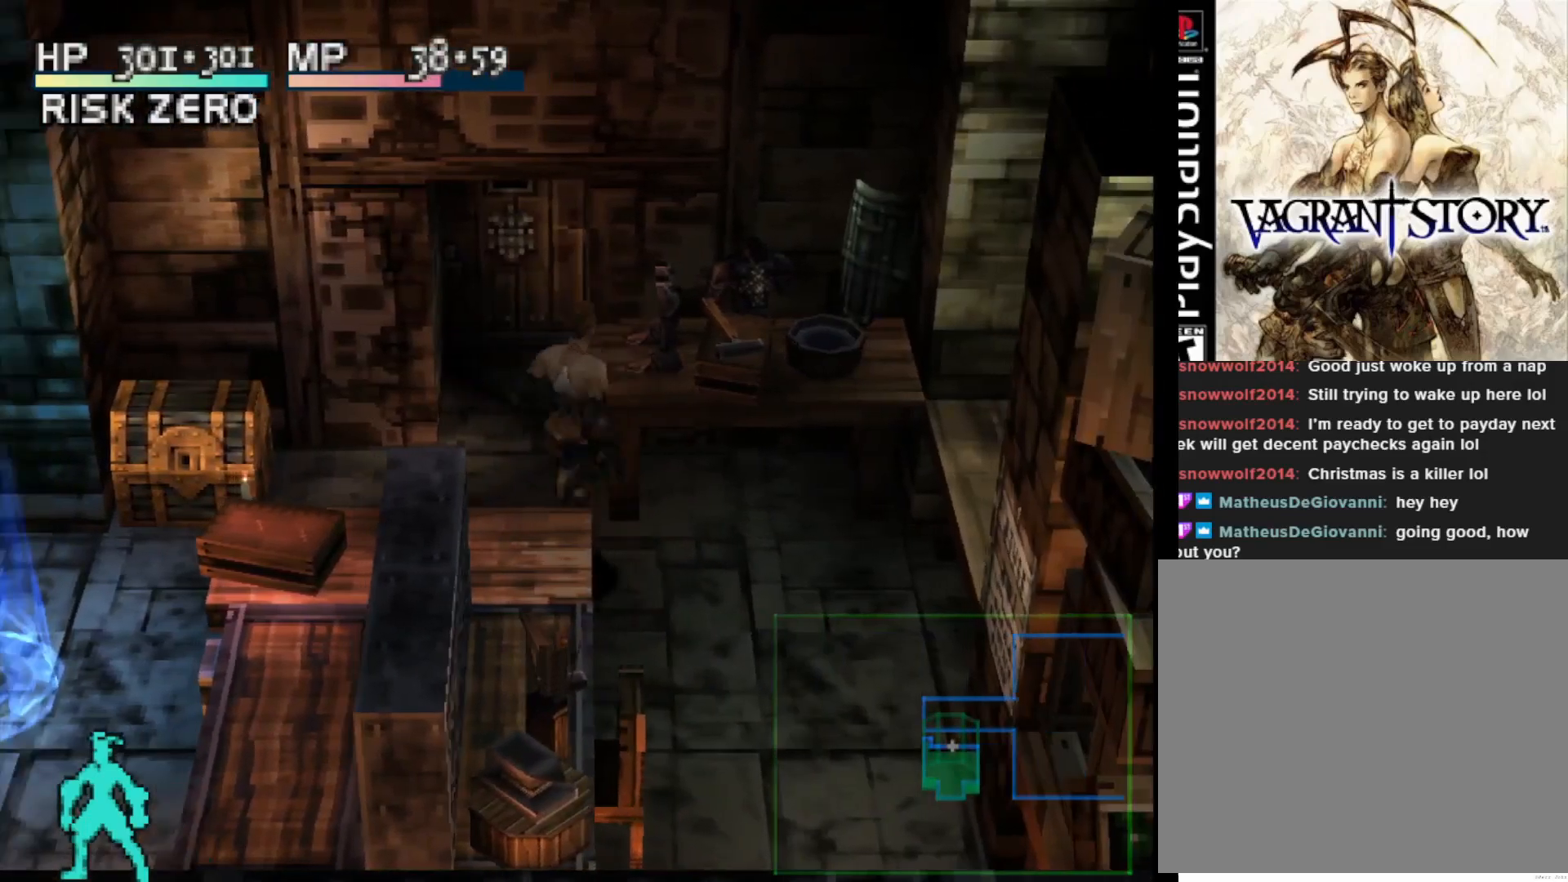
{"buttons": ["SQUARE"], "right_stick": "center", "events": [[450, "DPAD_LEFT", "up"]]}
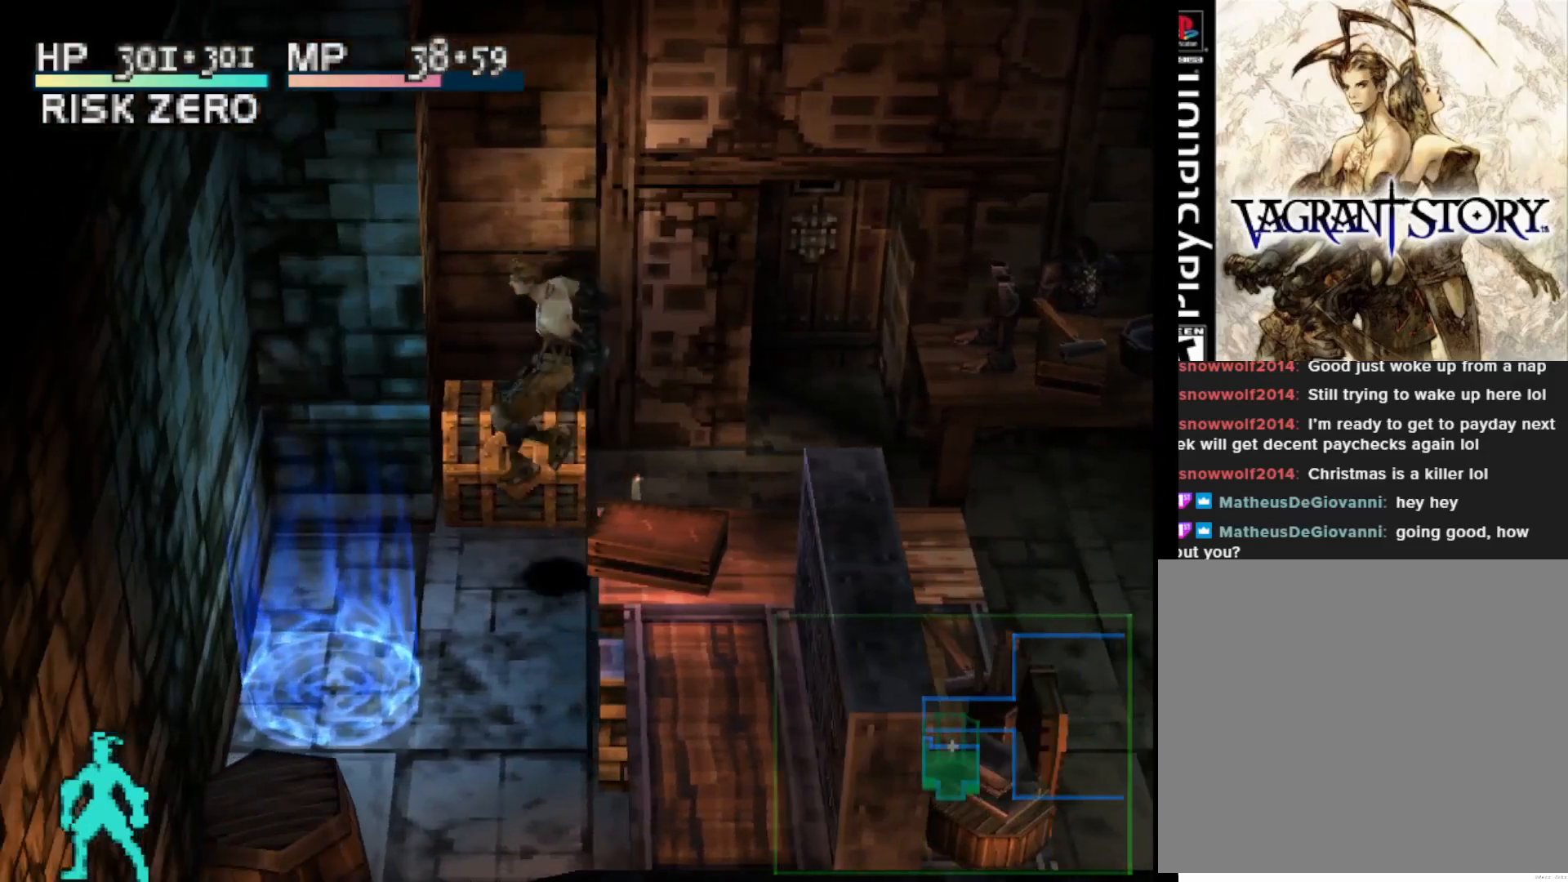
{"buttons": ["DPAD_DOWN"], "right_stick": "center", "events": [[17, "SQUARE", "up"], [350, "DPAD_DOWN", "down"]]}
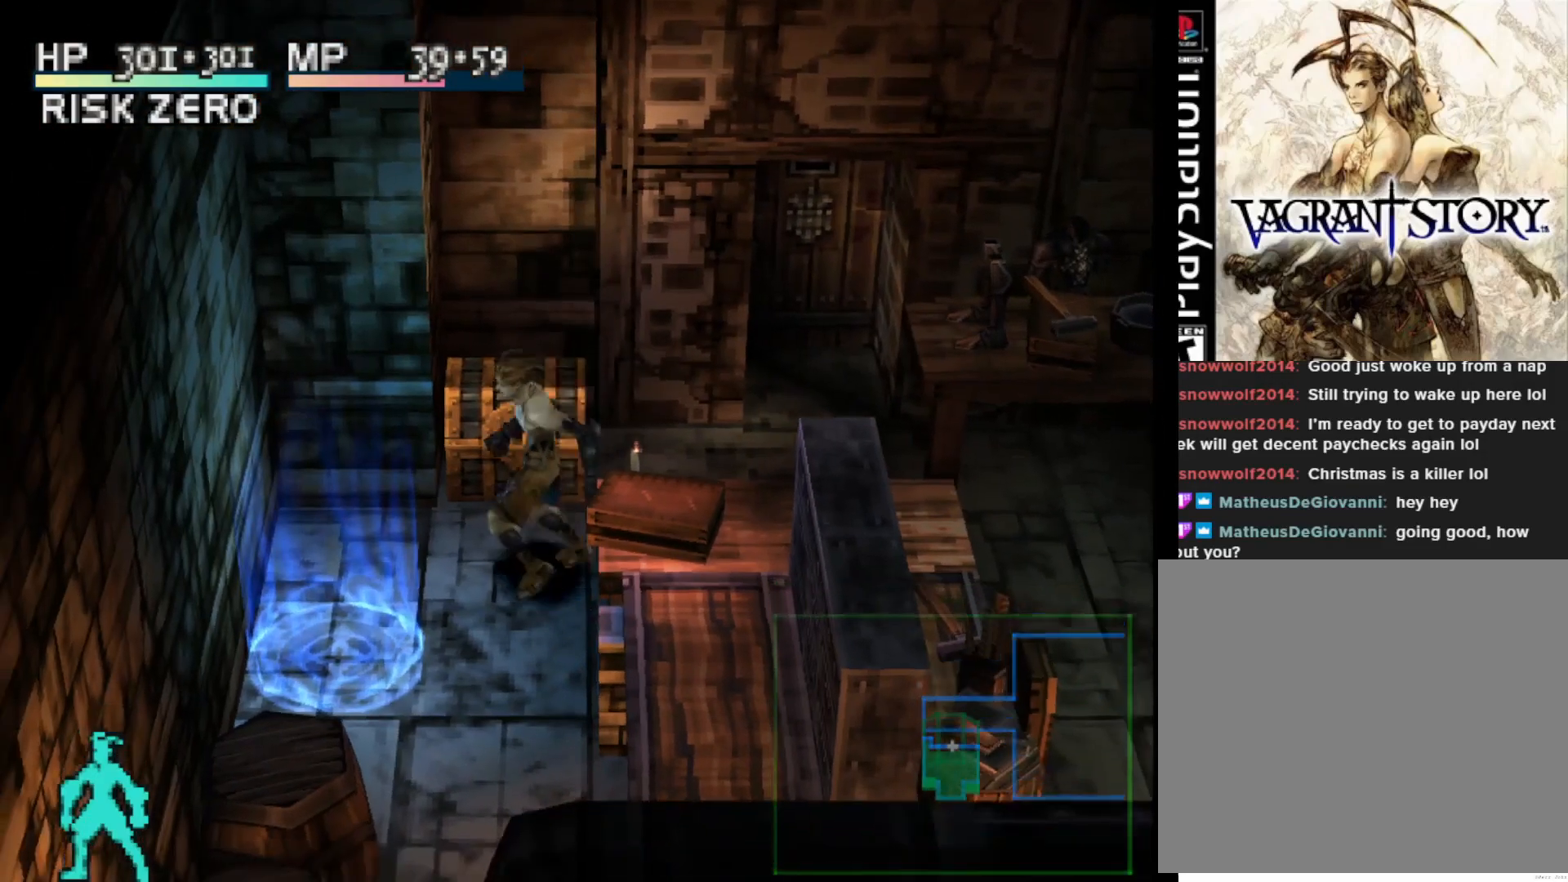
{"buttons": [], "right_stick": "center", "events": [[83, "DPAD_LEFT", "down"], [117, "DPAD_DOWN", "up"], [417, "DPAD_LEFT", "up"]]}
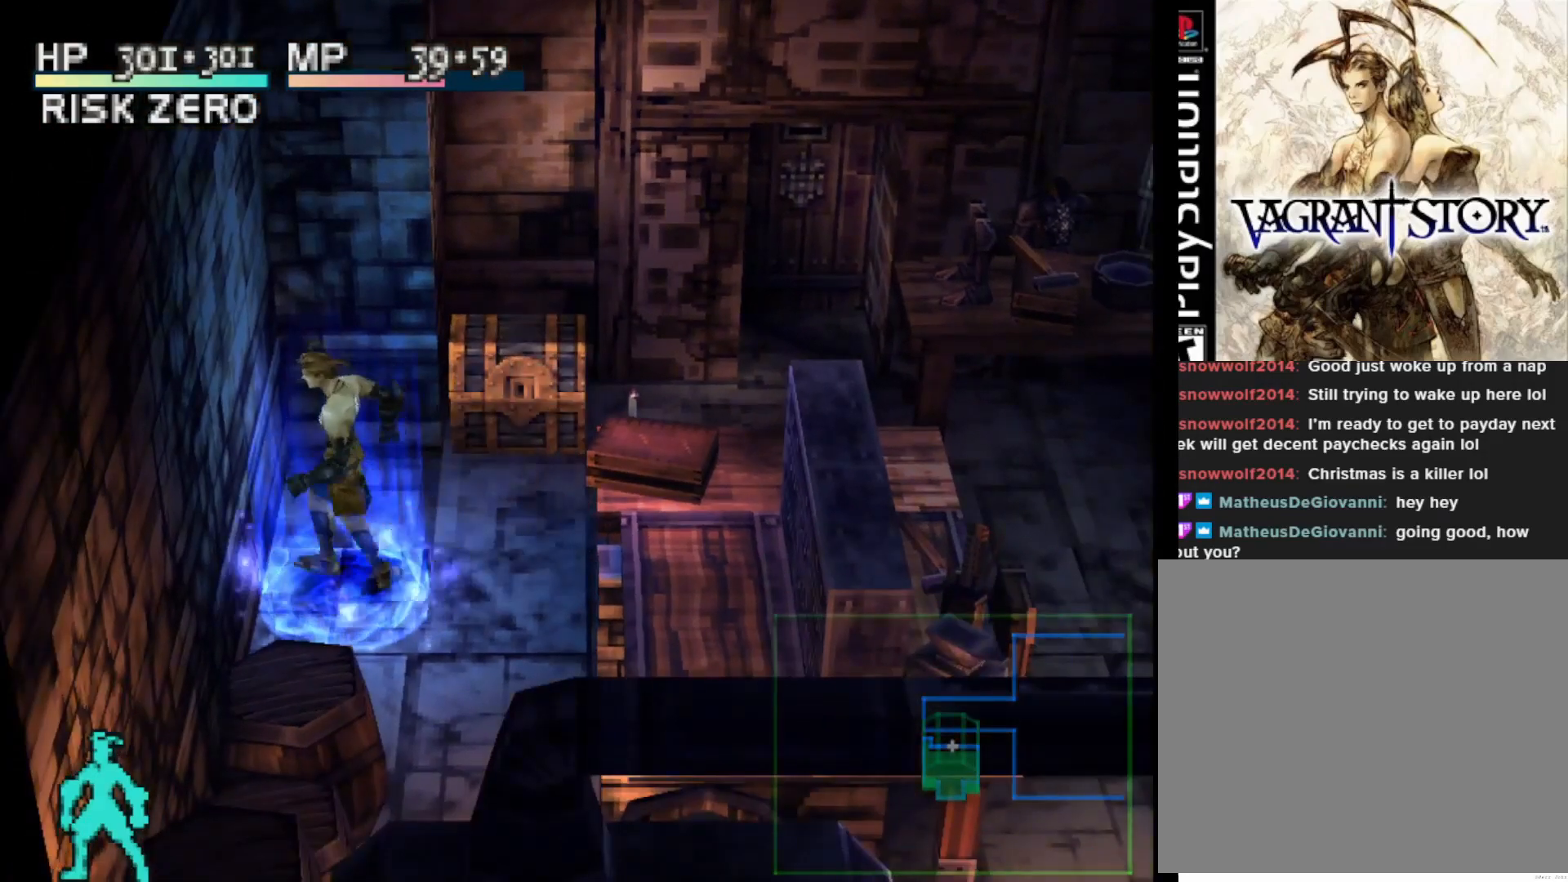
{"buttons": ["TRIANGLE"], "right_stick": "center", "events": [[100, "DPAD_DOWN", "down"], [167, "DPAD_DOWN", "up"], [467, "TRIANGLE", "down"]]}
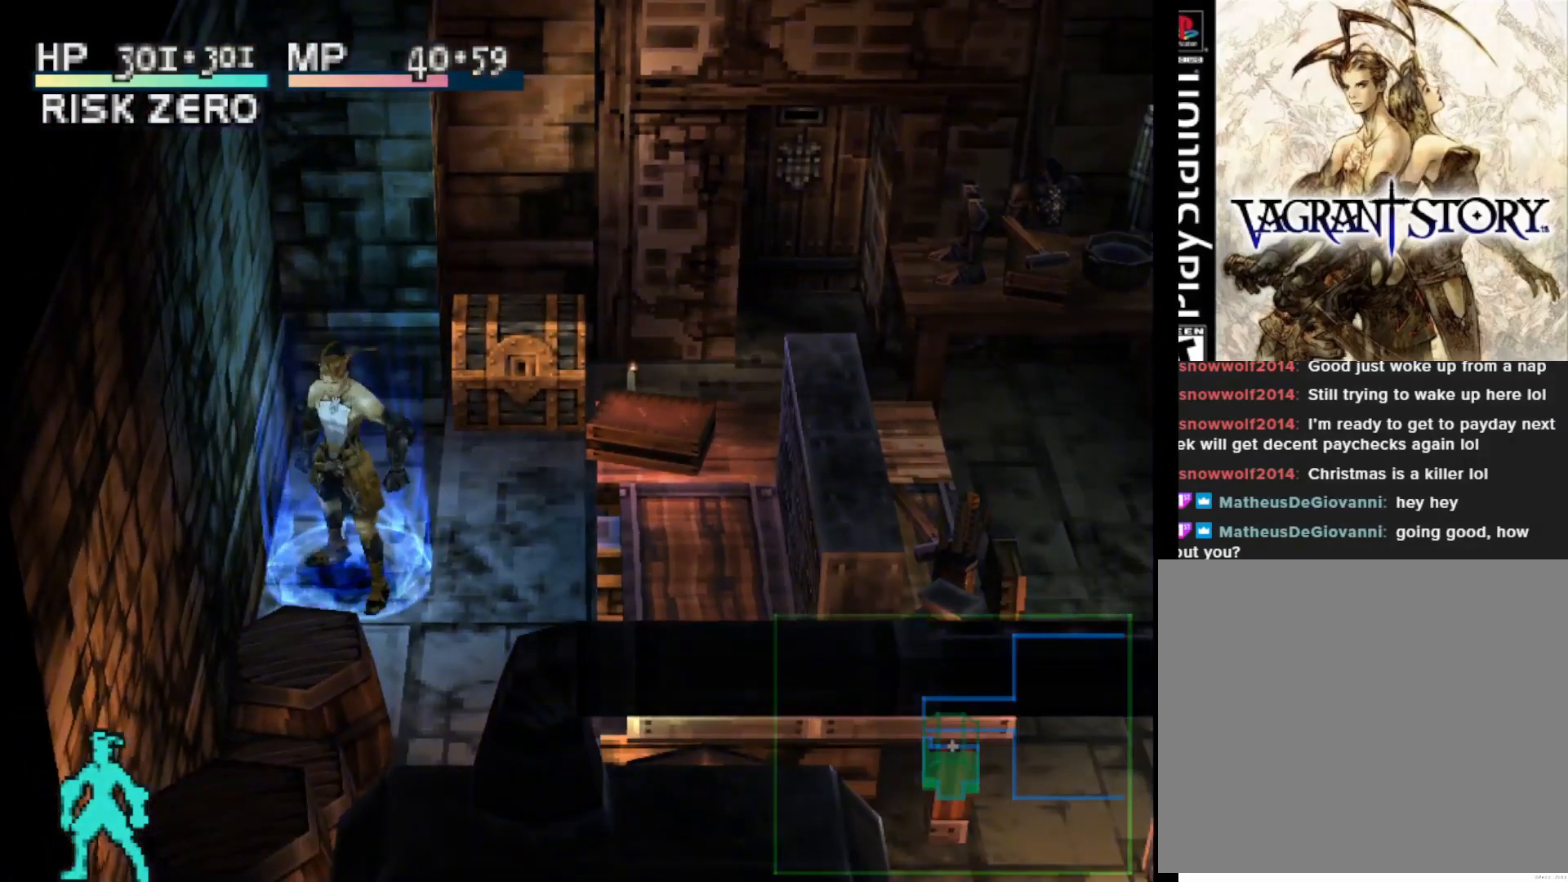
{"buttons": [], "right_stick": "center", "events": [[117, "TRIANGLE", "up"]]}
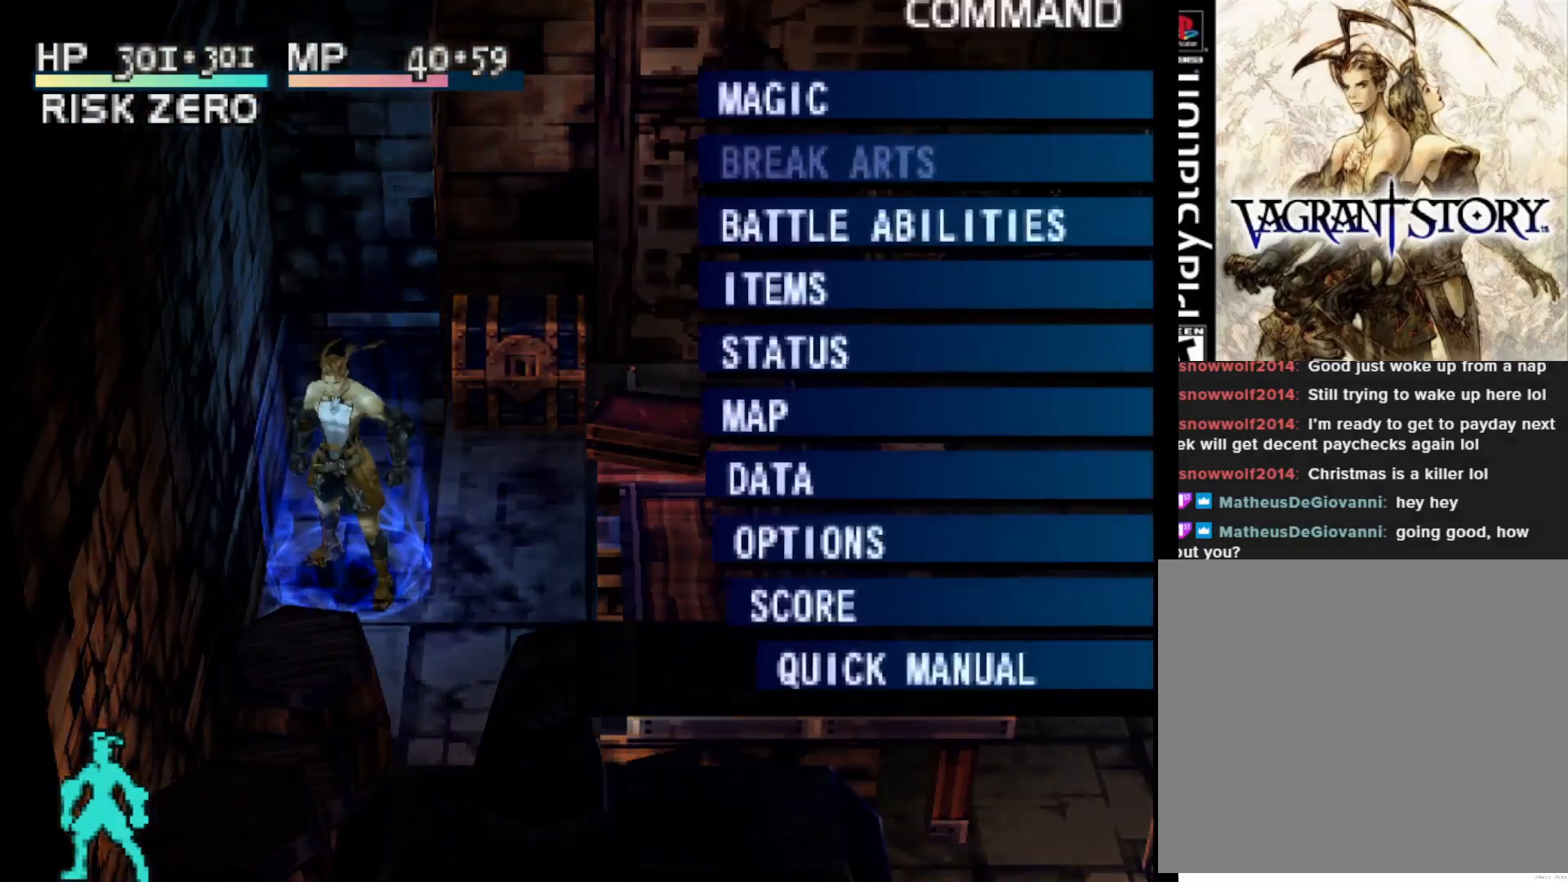
{"buttons": [], "right_stick": "center", "events": []}
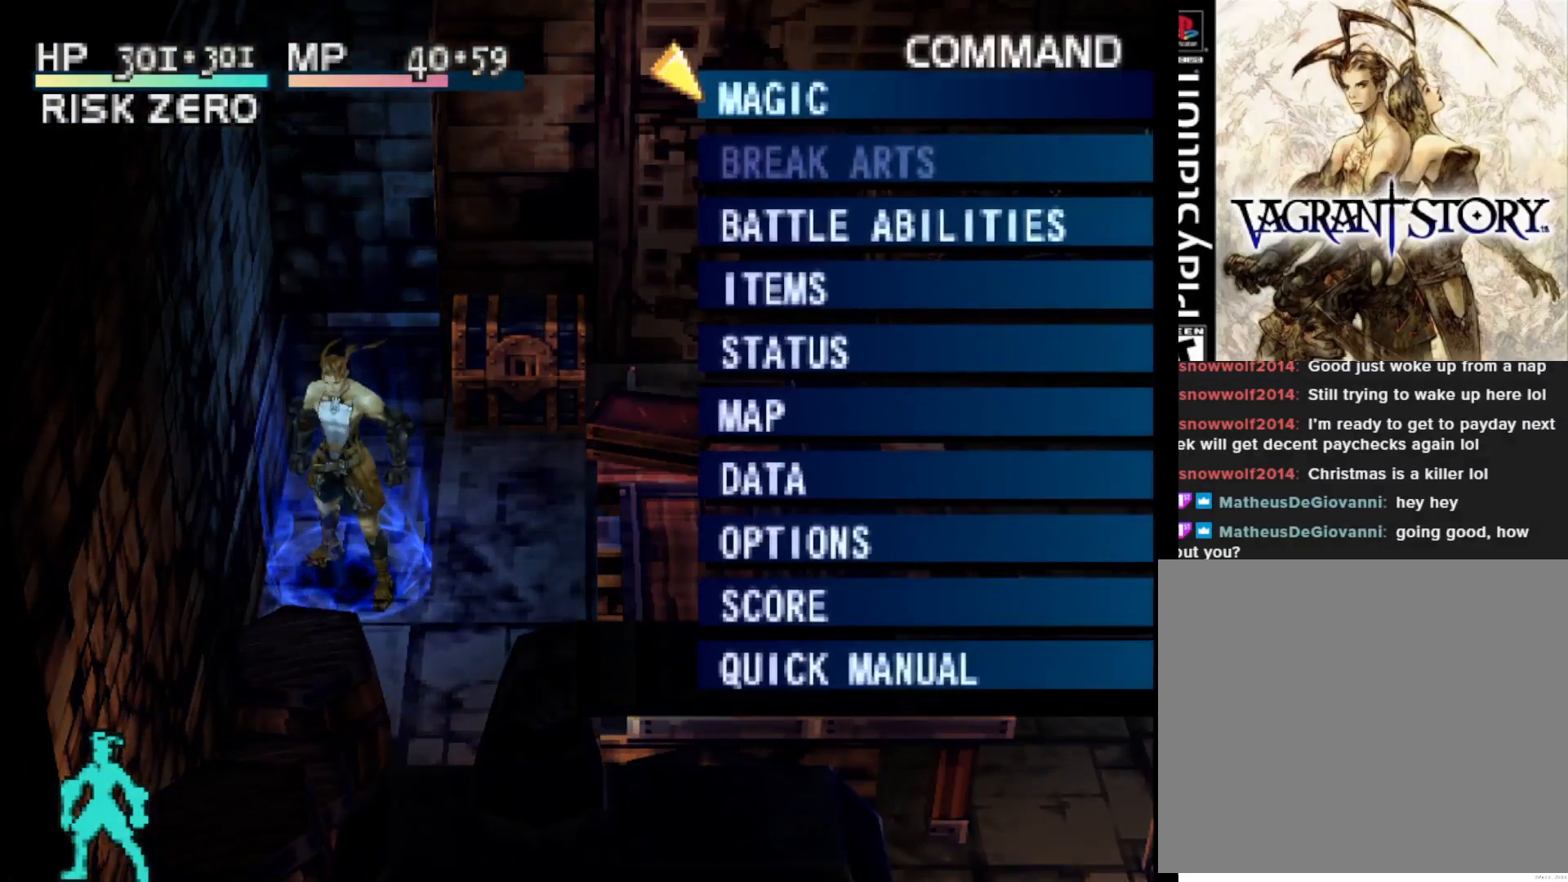
{"buttons": [], "right_stick": "center", "events": [[50, "CIRCLE", "down"], [150, "CIRCLE", "up"]]}
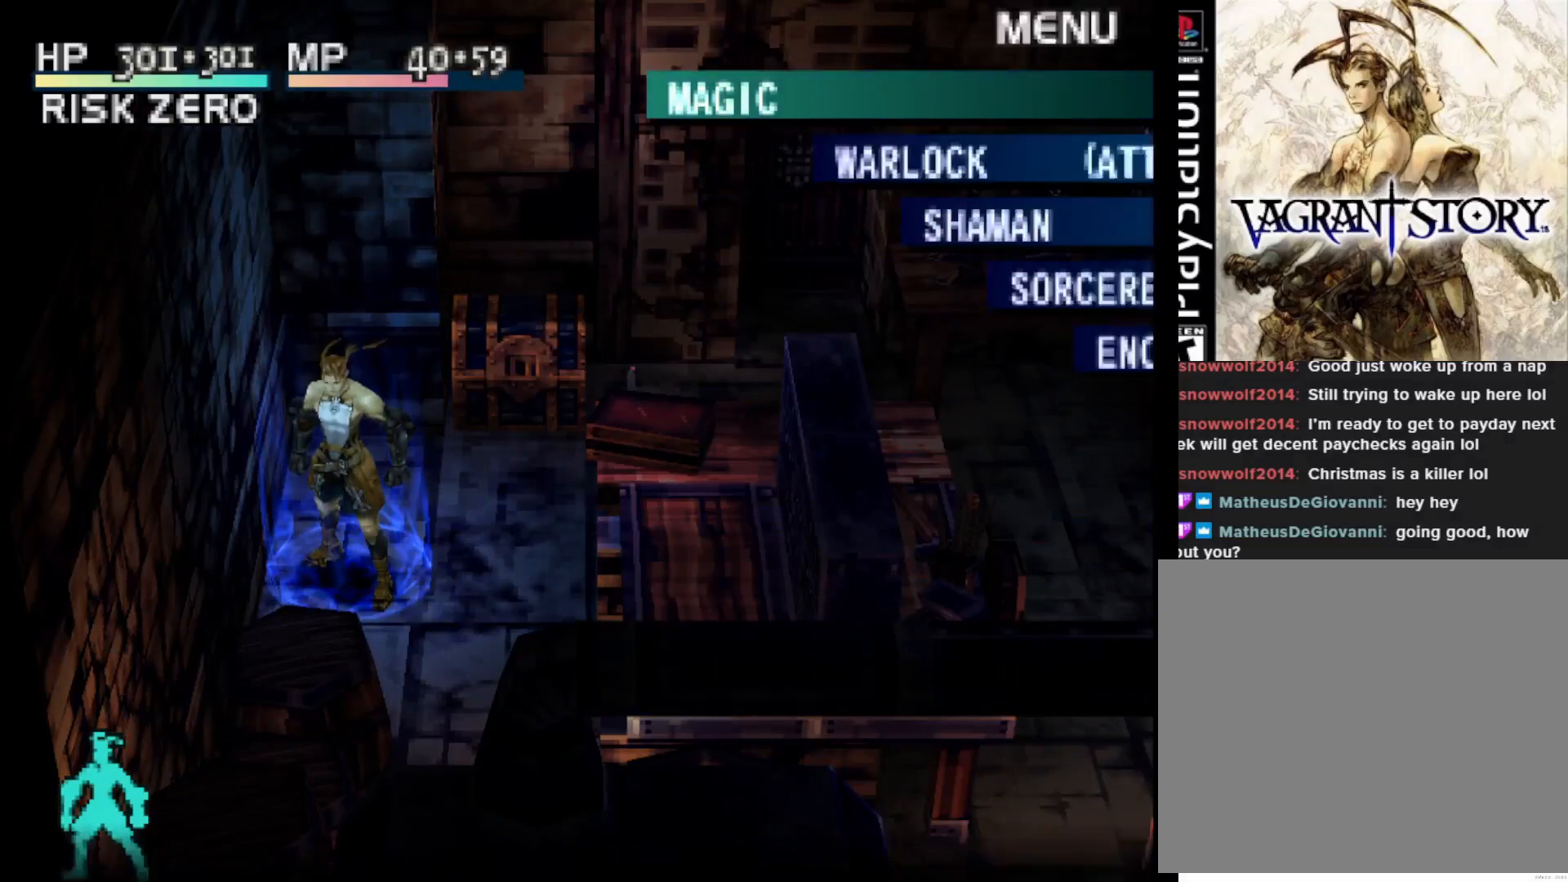
{"buttons": [], "right_stick": "center", "events": []}
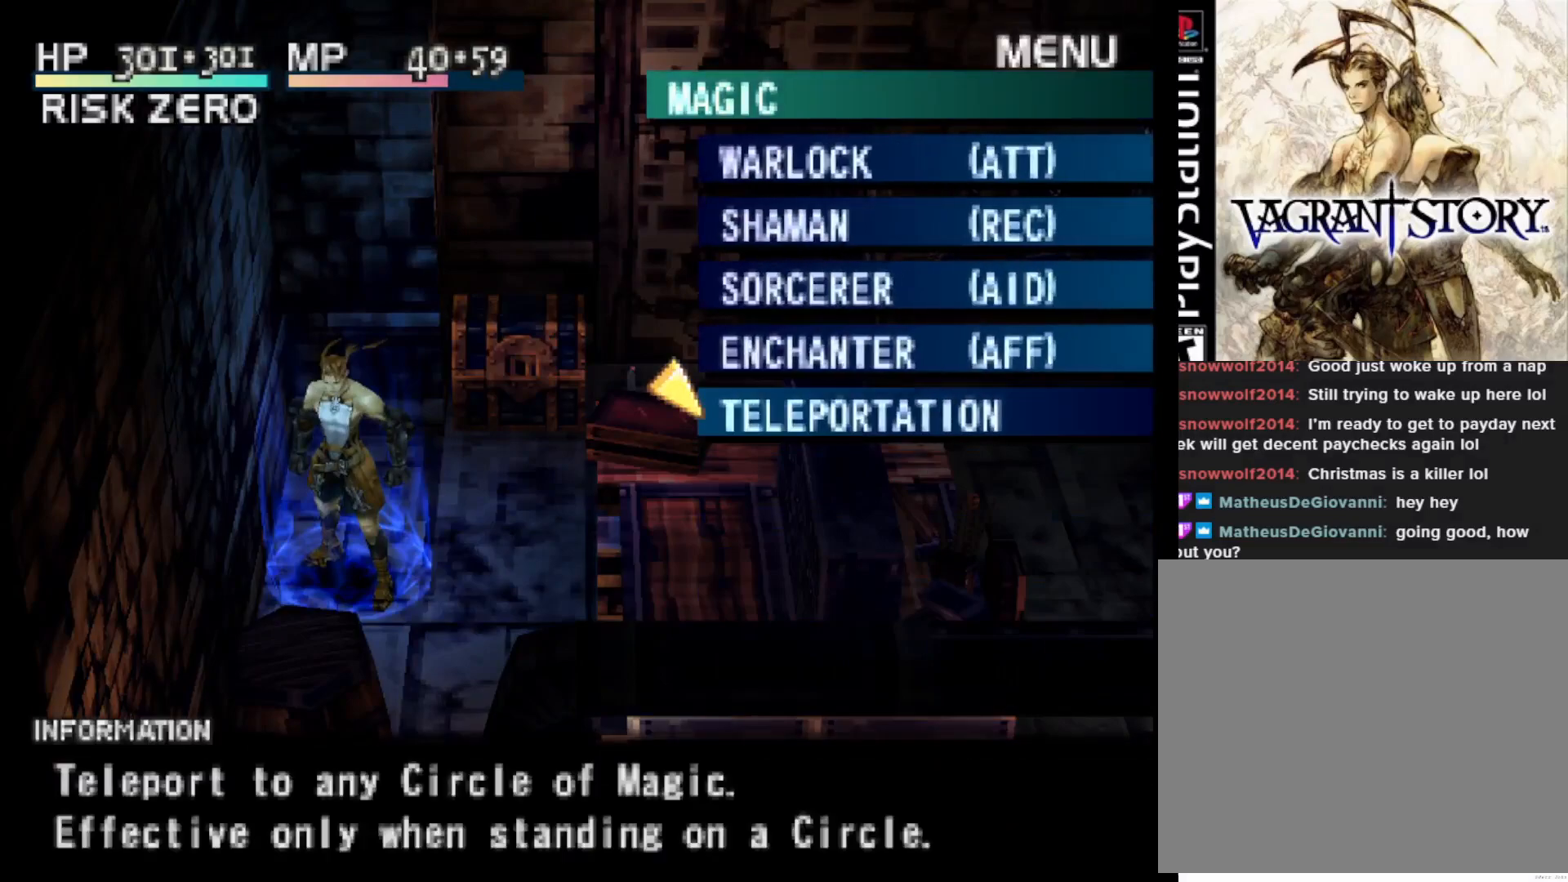
{"buttons": [], "right_stick": "center", "events": [[167, "CIRCLE", "down"], [250, "CIRCLE", "up"]]}